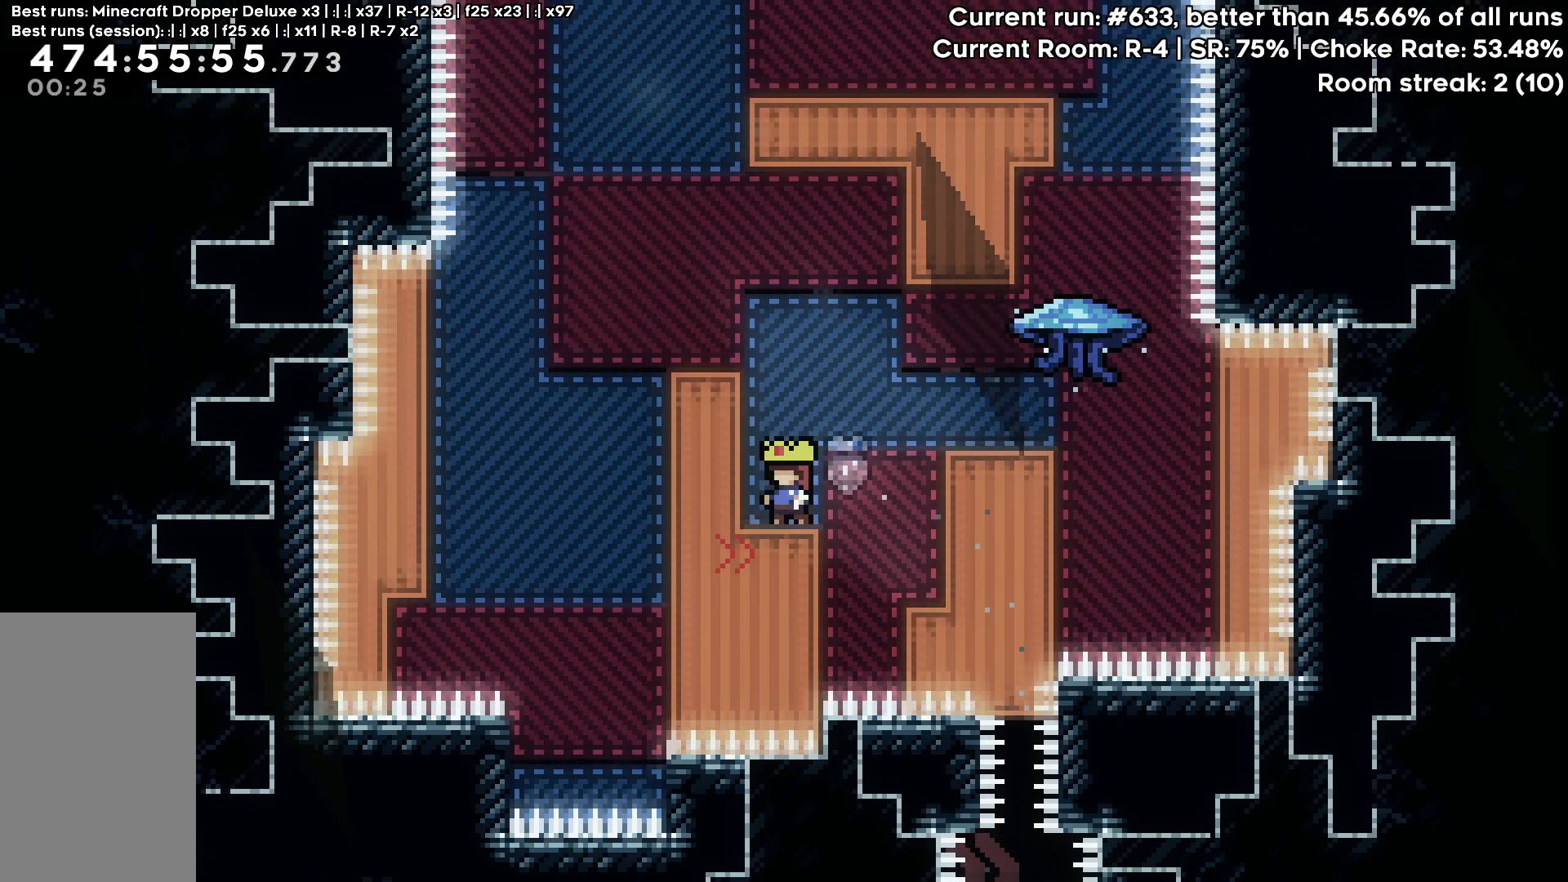
Gameplay with keyboard; each line is a JSON object with the keys held at the frame after it. "events" lists presses ("down") and releases ("up") of "dash", "demo", "down", "grab", "jump", "jump2", "left", "pause", "right" and "up" between this image and that frame as [ms after this image, input, new state], when the widget could be followed in between. No other keys are recorded. Mouse input is not recorded. Key names are as the overlay labels them; some are game actions (e.g. jump) rather than physical keys.
{"keys": [], "events": [[83, "jump", "down"], [233, "right", "down"], [367, "right", "up"], [417, "jump", "up"]]}
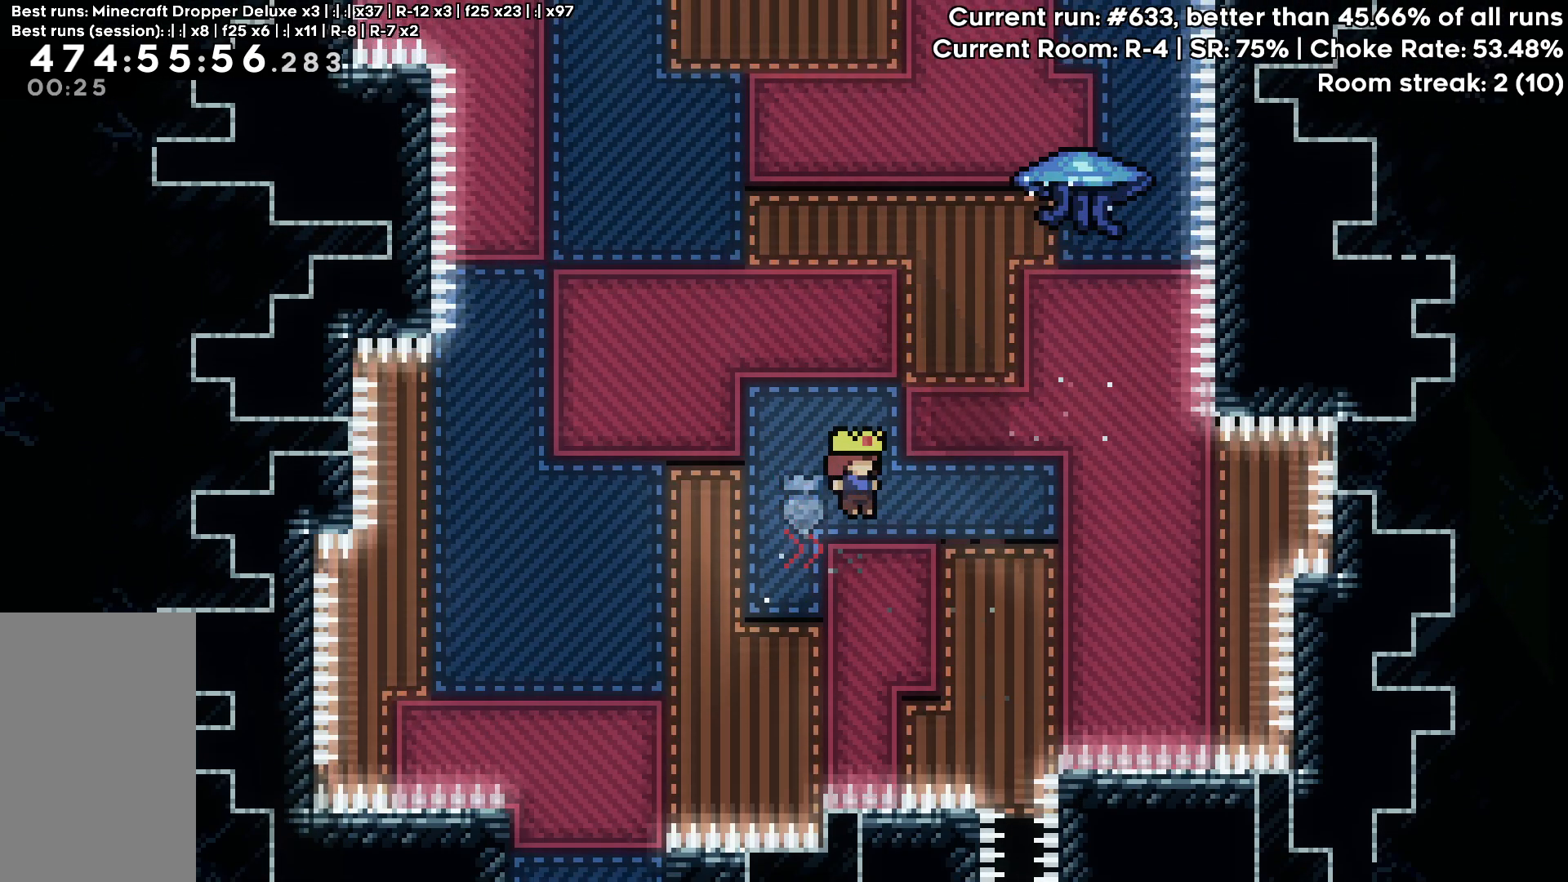
{"keys": ["jump", "right"], "events": [[200, "jump", "down"], [300, "right", "down"]]}
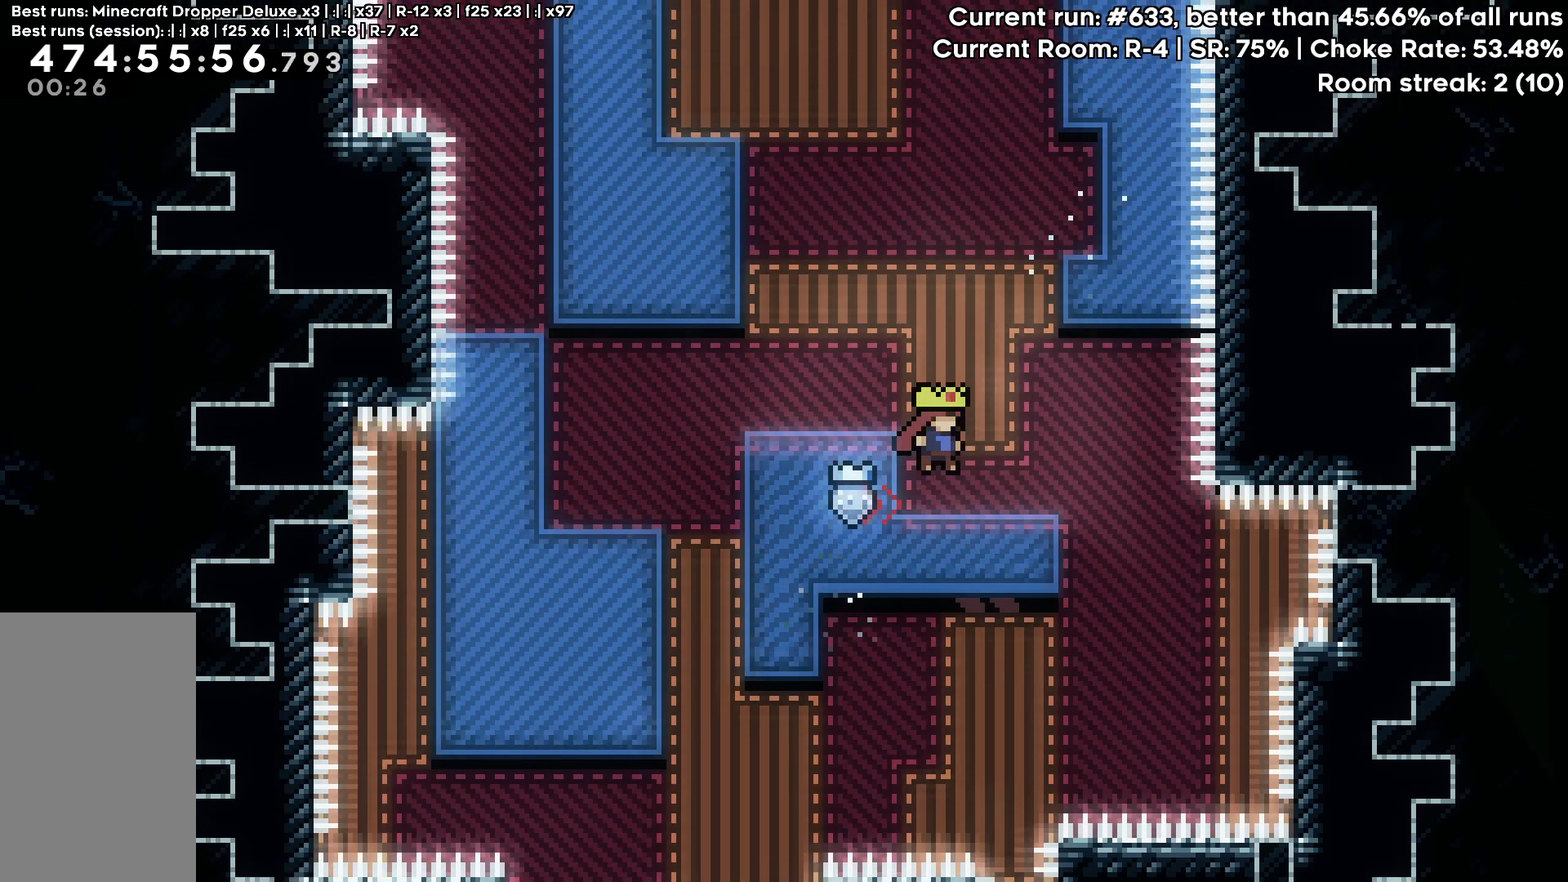
{"keys": [], "events": [[33, "jump", "up"], [33, "right", "up"]]}
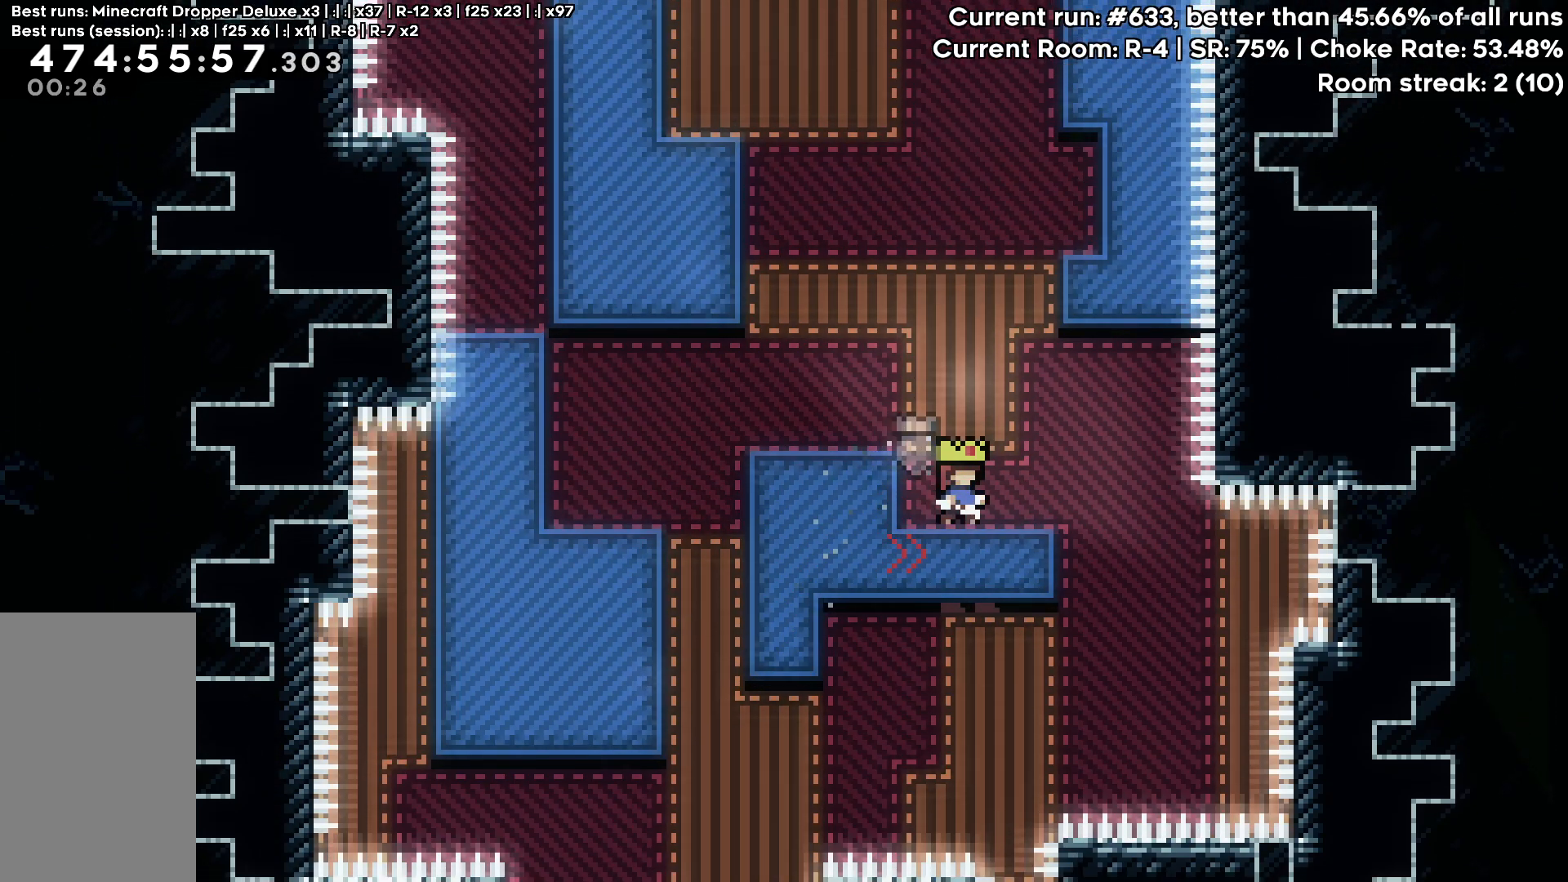
{"keys": ["grab", "jump", "left", "up"], "events": [[83, "jump", "down"], [133, "grab", "down"], [283, "left", "down"], [283, "up", "down"], [367, "jump", "up"], [467, "jump", "down"]]}
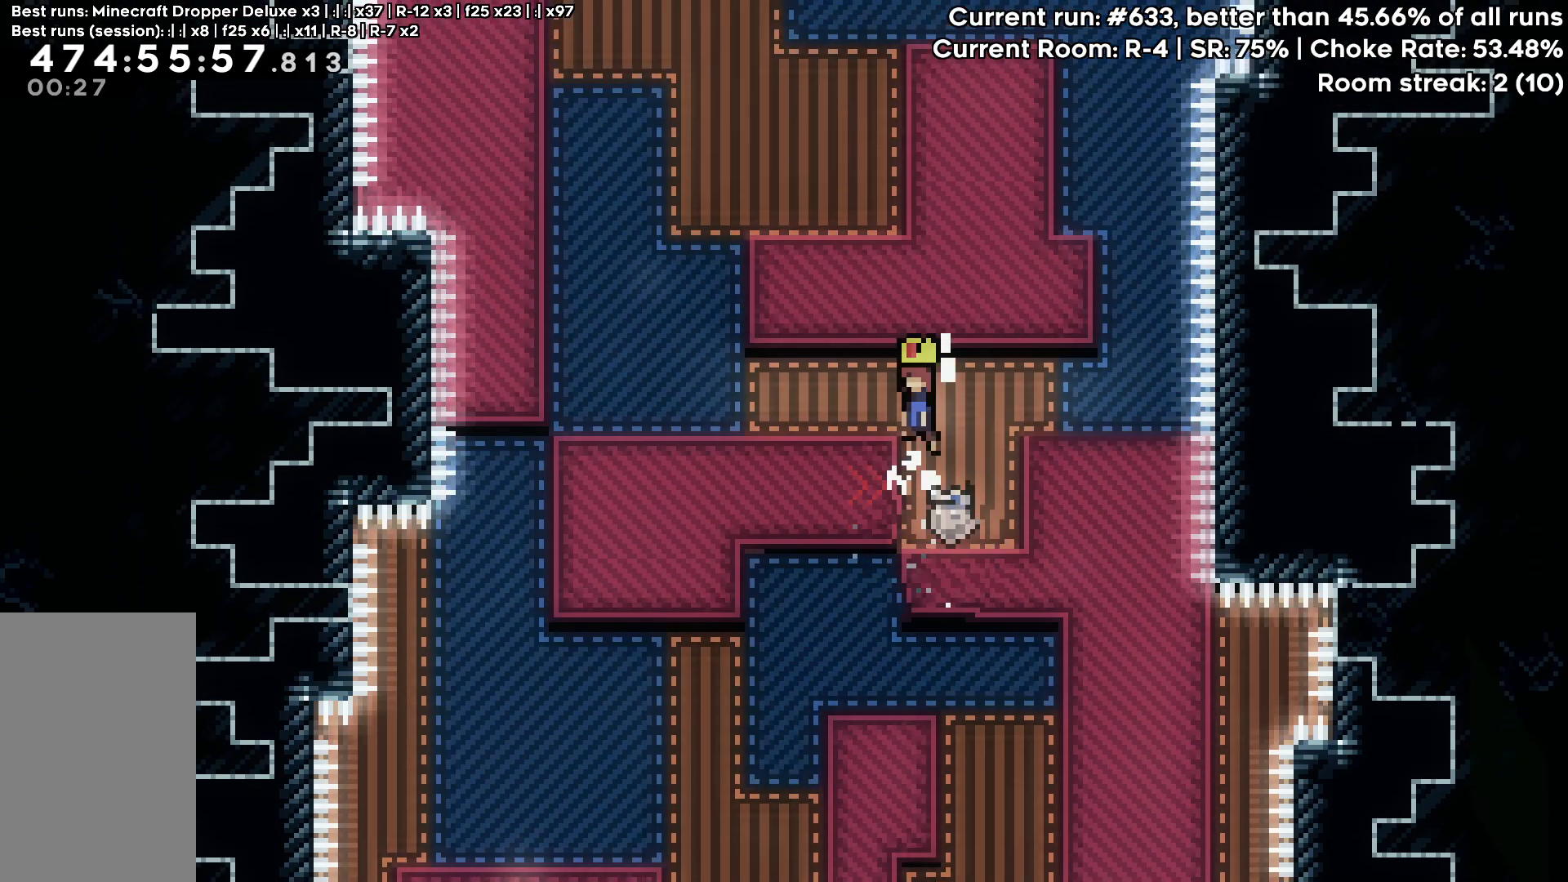
{"keys": ["left"], "events": [[150, "jump", "up"], [200, "grab", "up"], [200, "up", "up"]]}
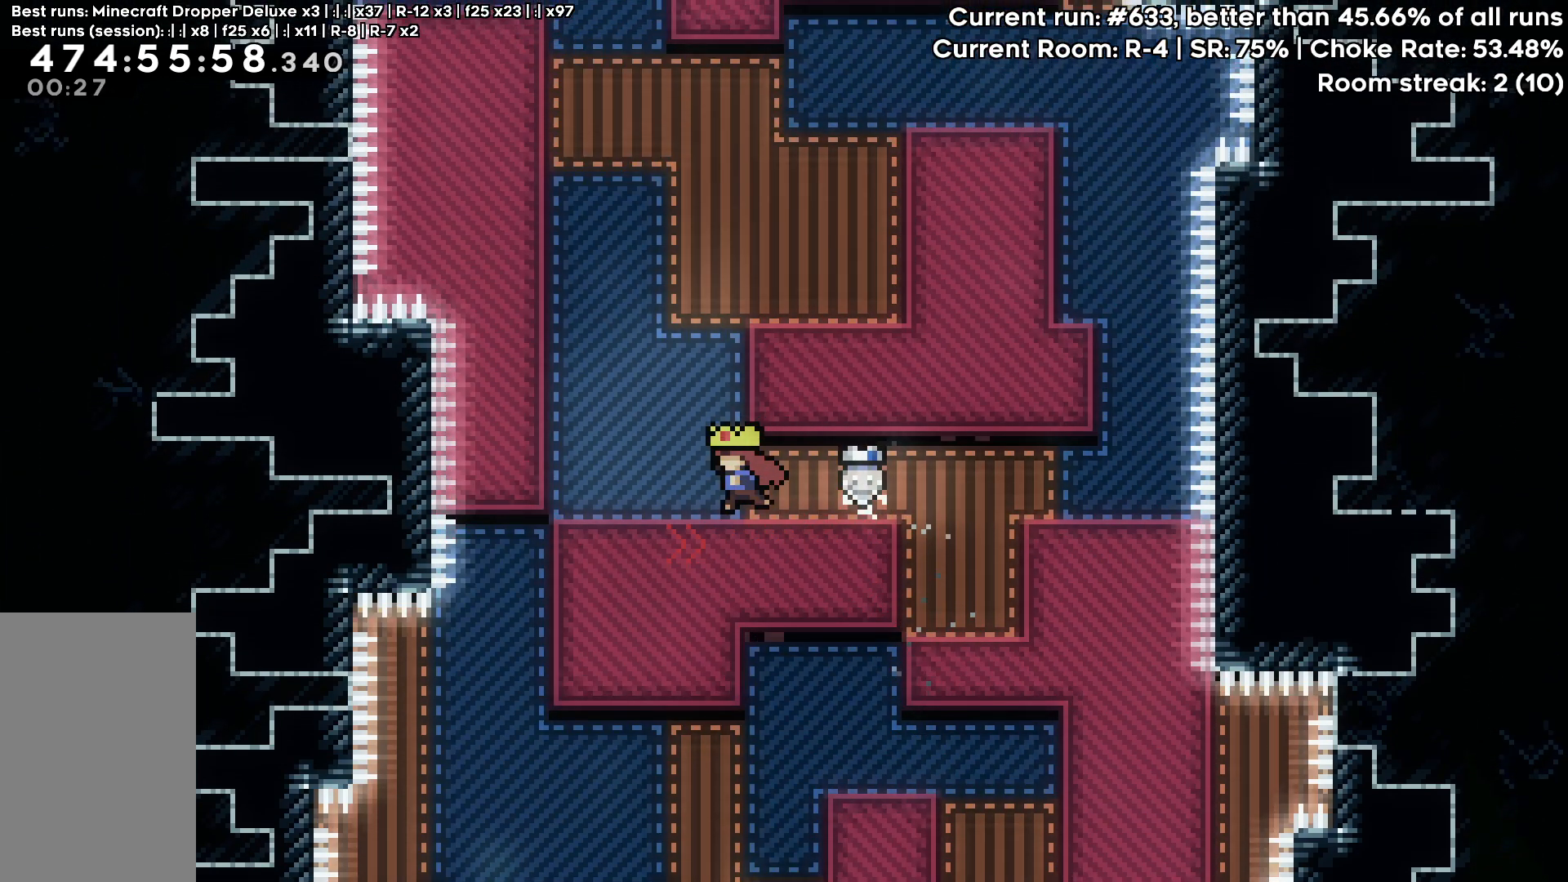
{"keys": ["jump", "right"], "events": [[67, "jump", "down"], [67, "left", "up"], [217, "right", "down"]]}
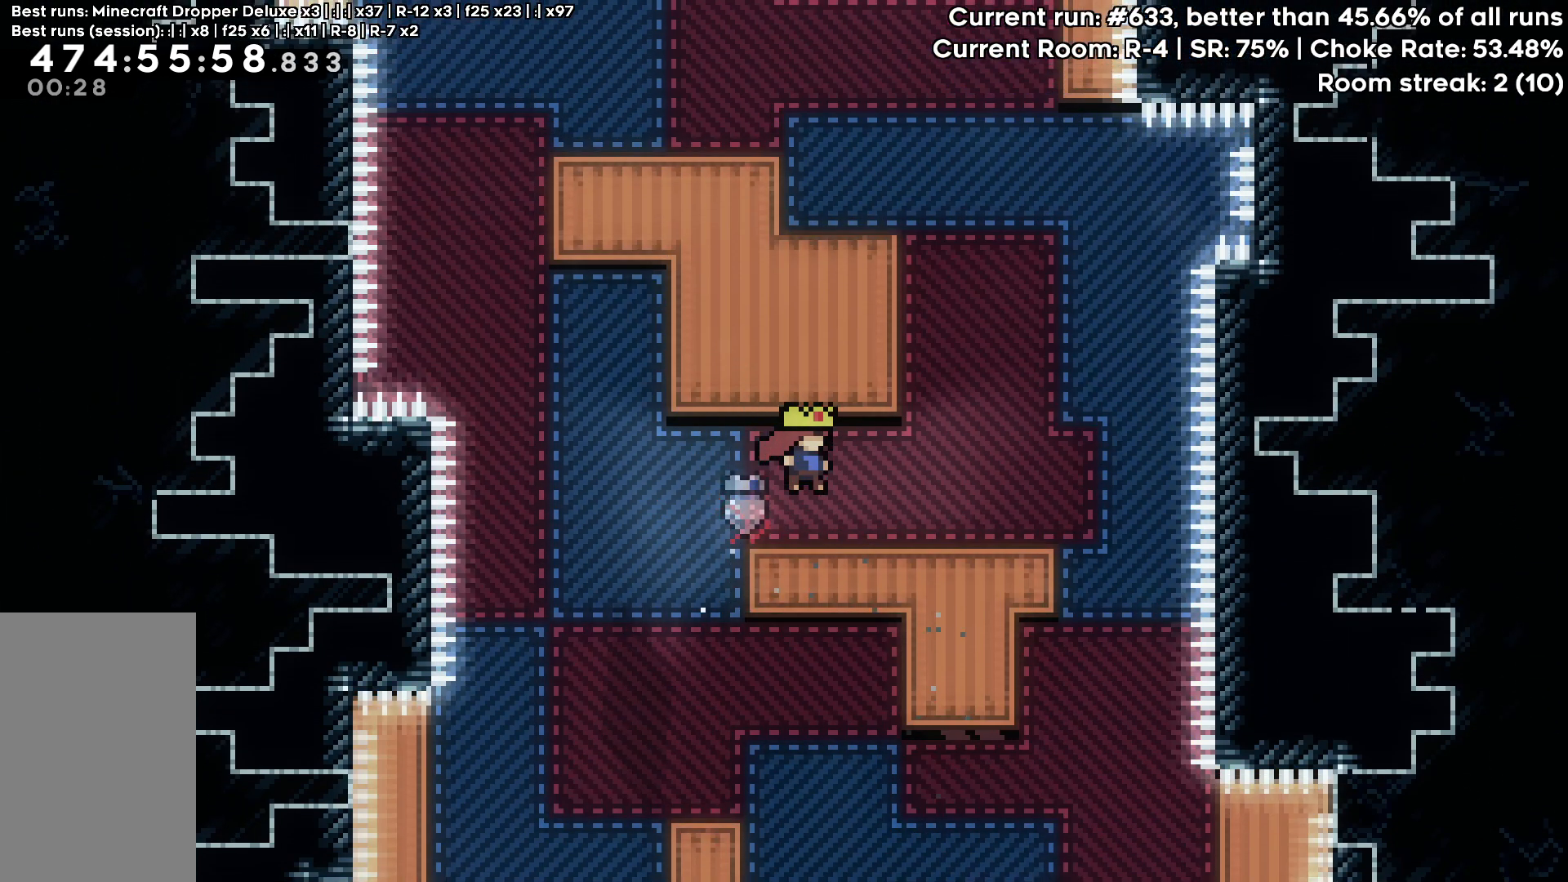
{"keys": ["grab", "jump"], "events": [[83, "jump", "up"], [283, "right", "up"], [367, "grab", "down"], [367, "jump", "down"]]}
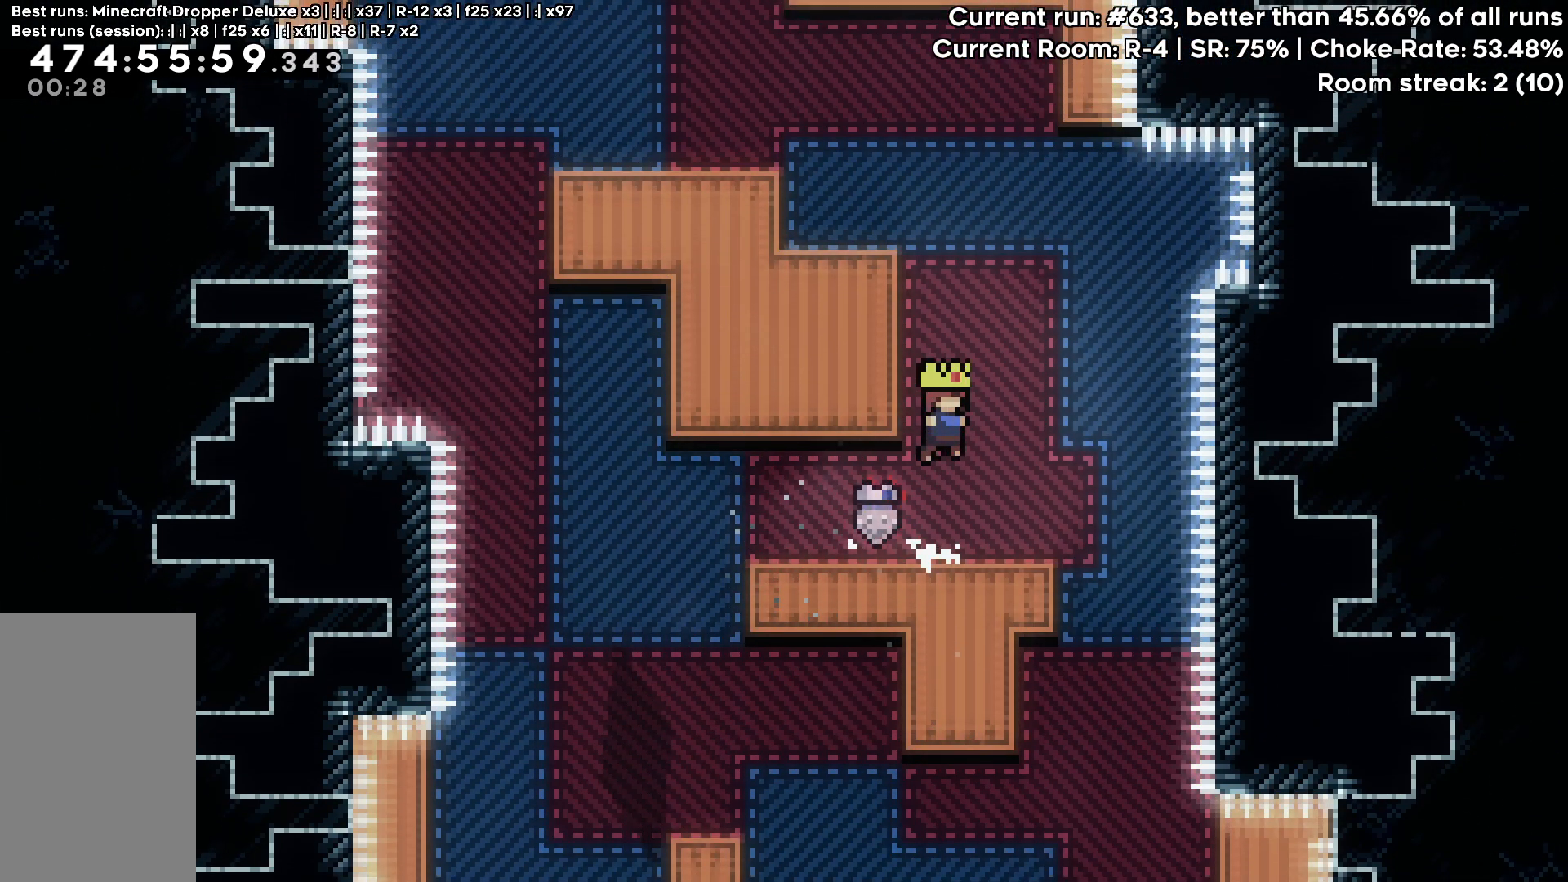
{"keys": ["grab", "jump", "left", "up"], "events": [[67, "left", "down"], [100, "up", "down"], [250, "jump", "up"], [283, "jump", "down"]]}
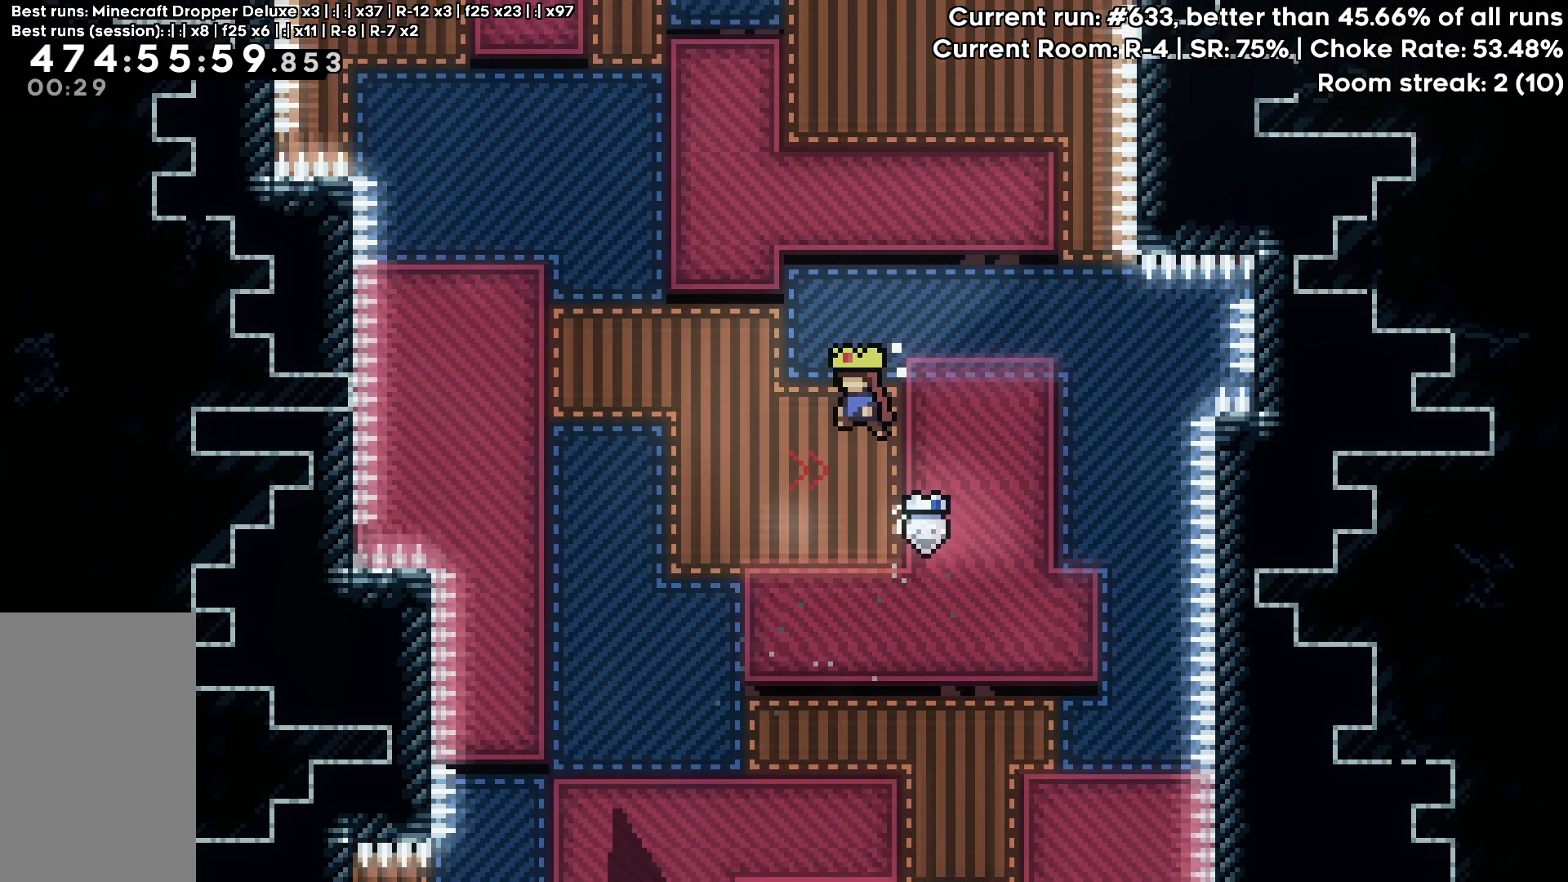
{"keys": ["grab"], "events": [[267, "left", "up"], [300, "up", "up"], [350, "jump", "up"]]}
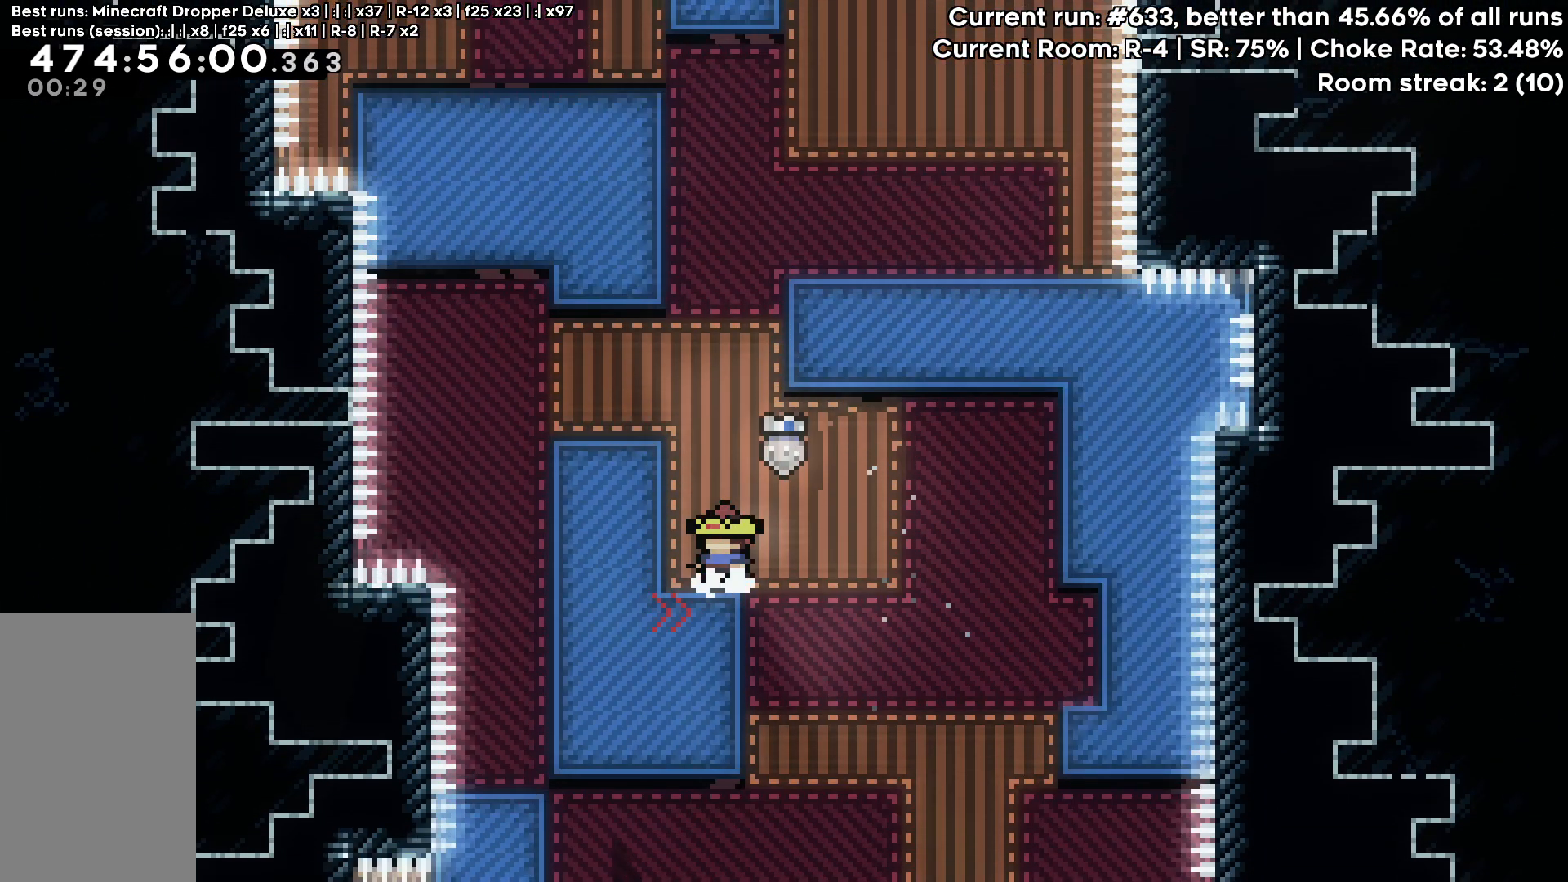
{"keys": ["grab", "jump"], "events": [[83, "jump", "down"], [183, "left", "down"], [367, "jump", "up"], [367, "left", "up"], [417, "jump", "down"]]}
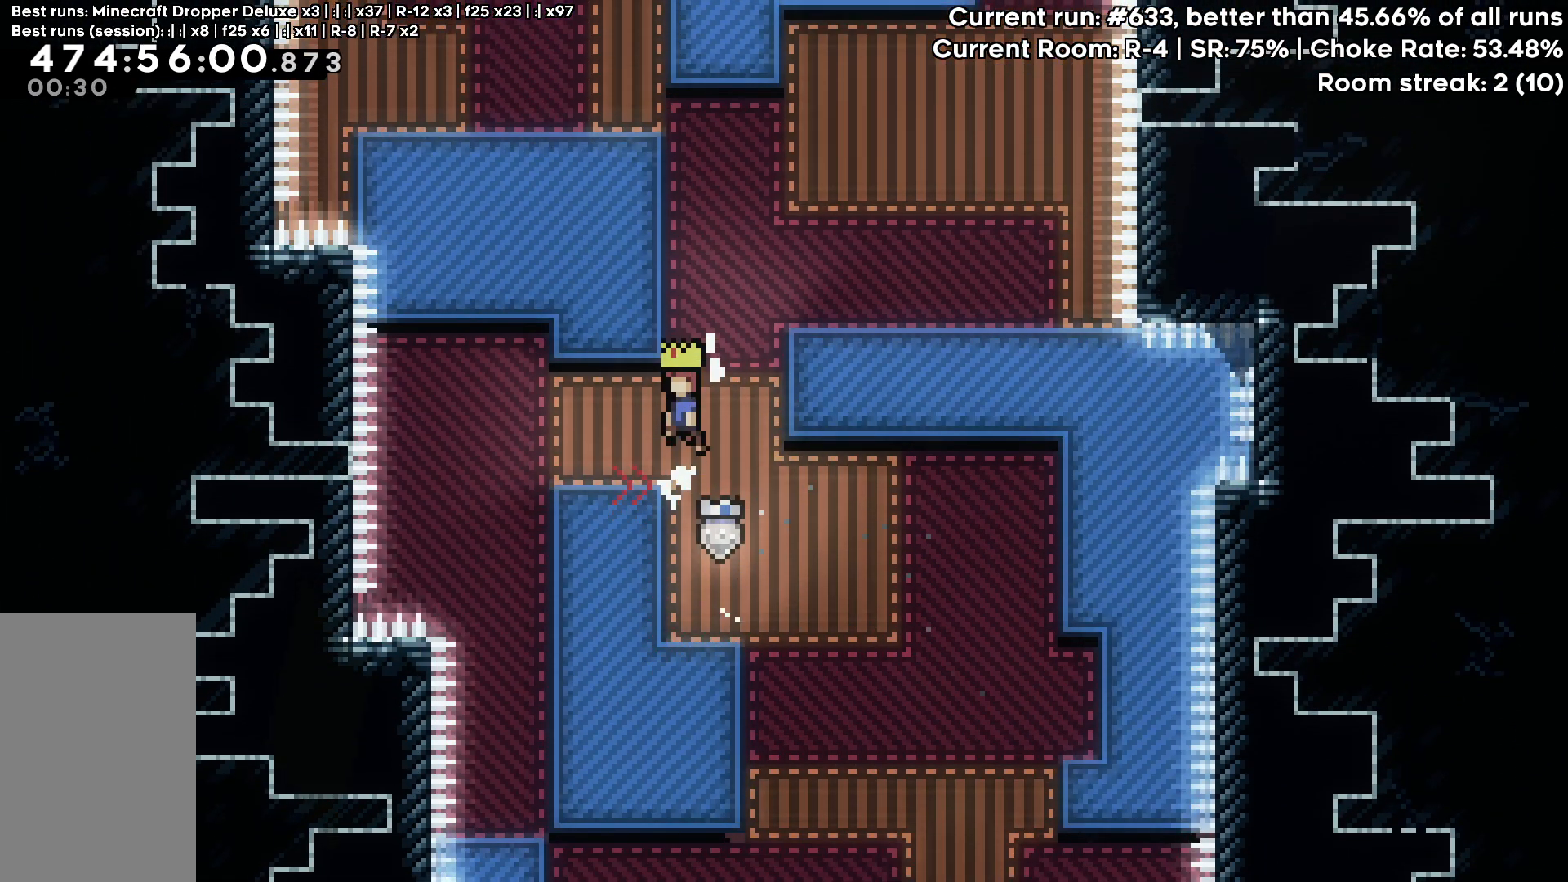
{"keys": ["grab", "jump", "left", "up"], "events": [[200, "left", "down"], [200, "up", "down"], [250, "jump", "up"], [283, "jump", "down"]]}
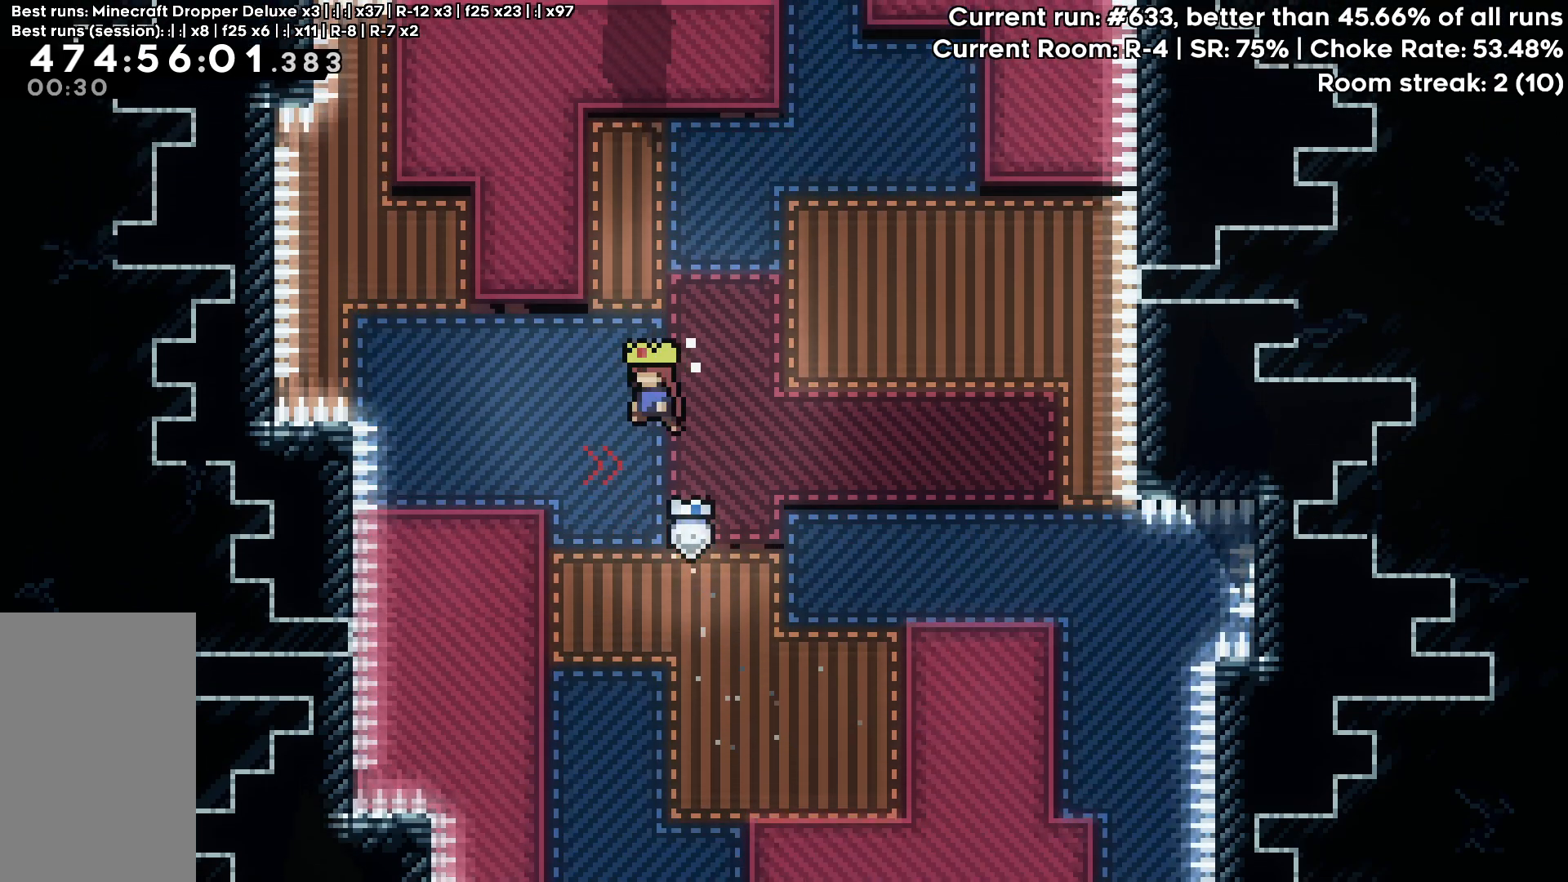
{"keys": ["grab", "jump", "right", "up"], "events": [[267, "jump", "up"], [267, "left", "up"], [267, "up", "up"], [400, "jump", "down"], [400, "right", "down"], [400, "up", "down"]]}
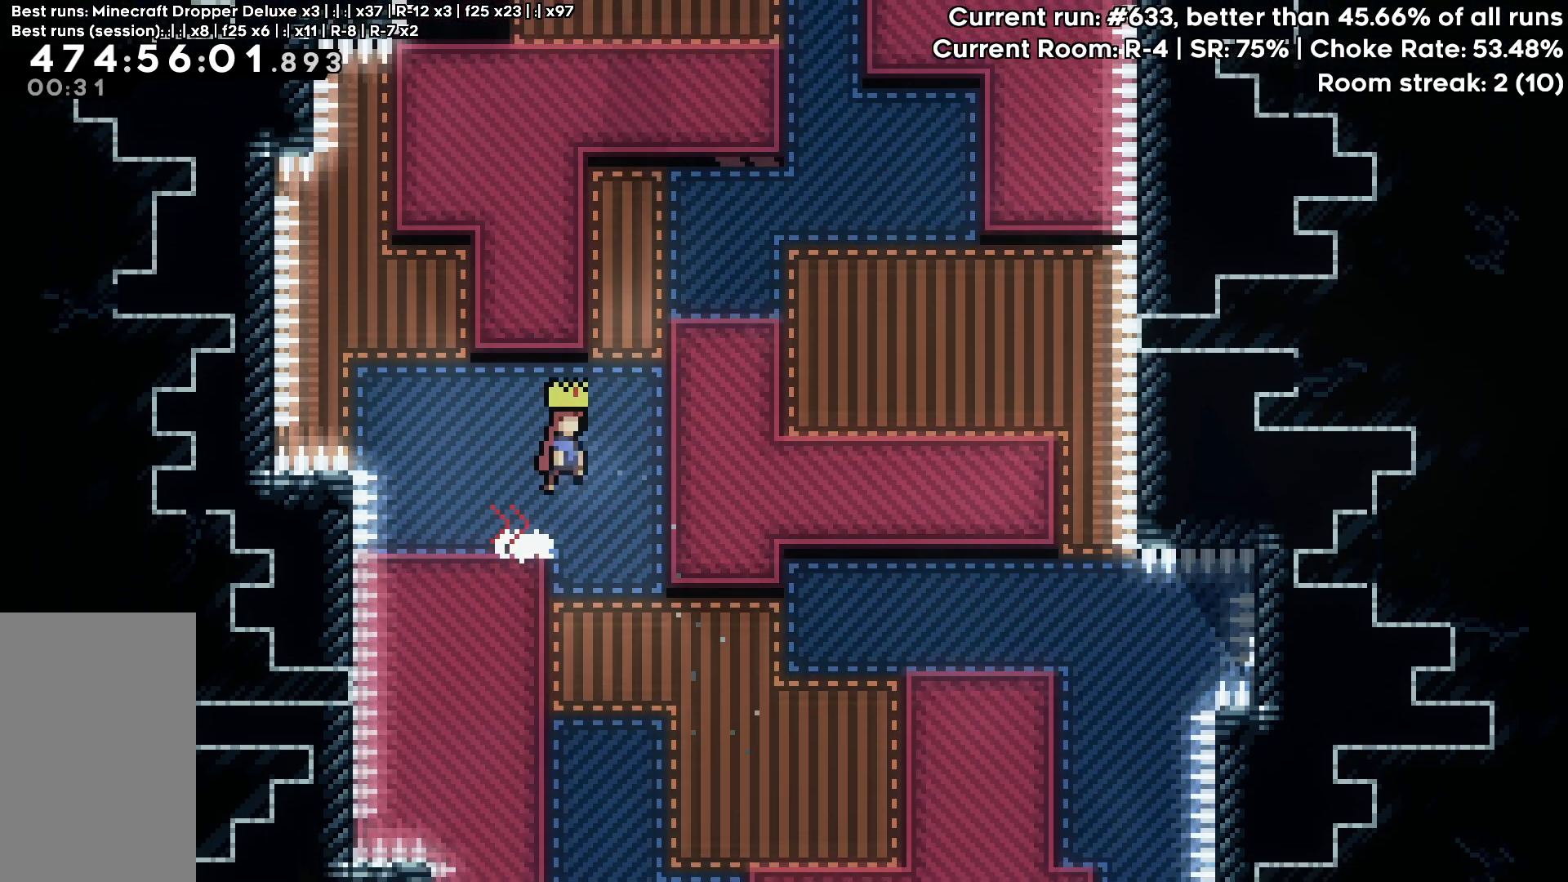
{"keys": ["grab", "jump", "right", "up"], "events": [[233, "jump", "up"], [283, "jump", "down"]]}
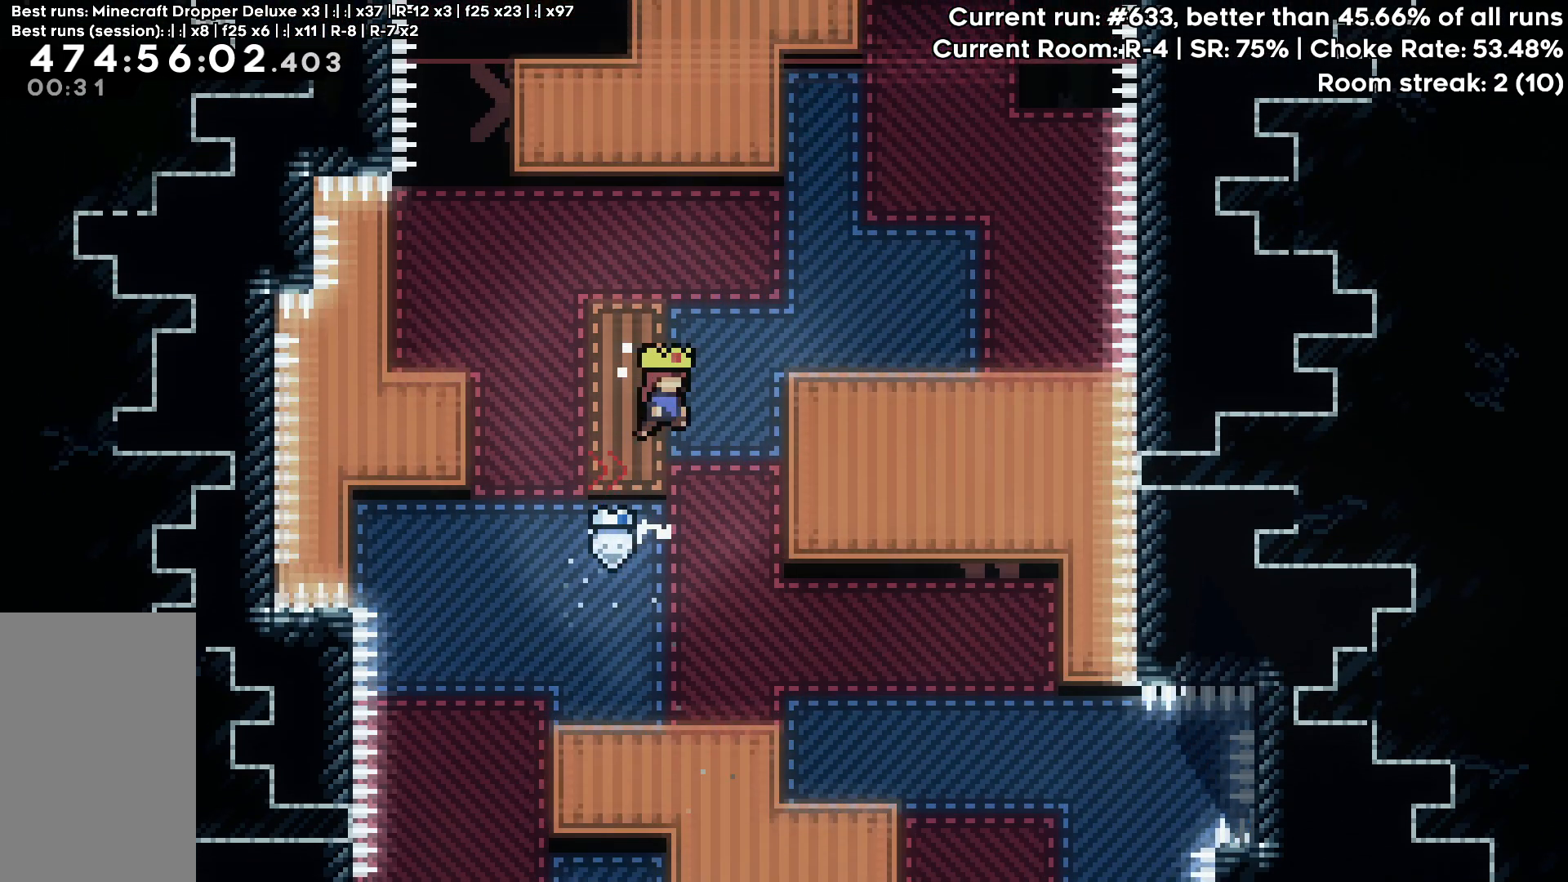
{"keys": ["grab", "jump", "right", "up"], "events": [[200, "jump", "up"], [300, "jump", "down"]]}
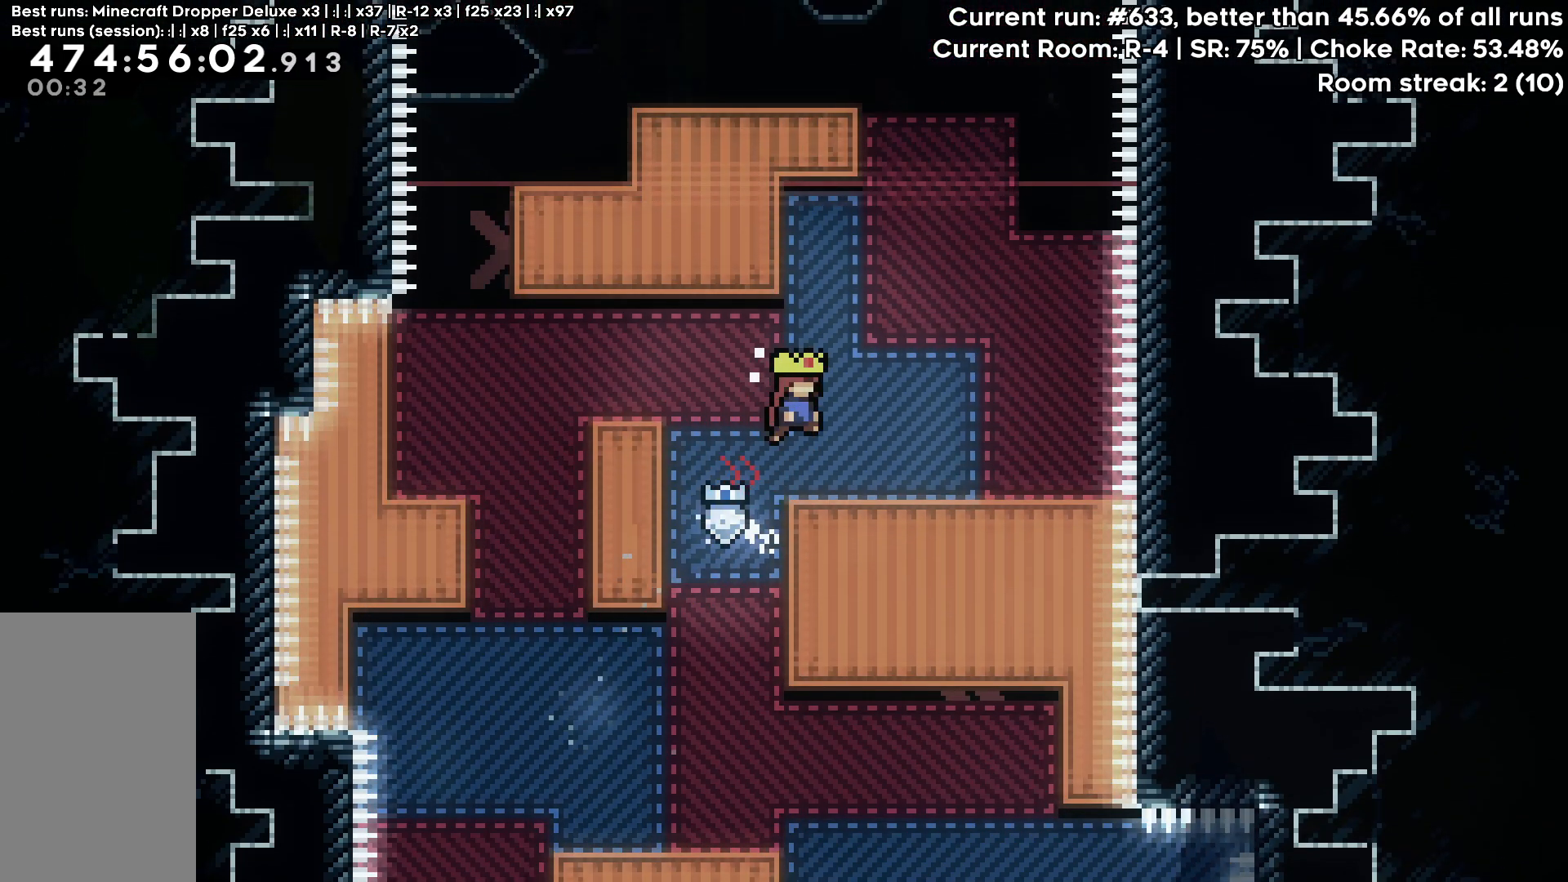
{"keys": ["grab", "jump", "left", "up"], "events": [[67, "jump", "up"], [67, "right", "up"], [67, "up", "up"], [350, "jump", "down"], [500, "left", "down"], [500, "up", "down"]]}
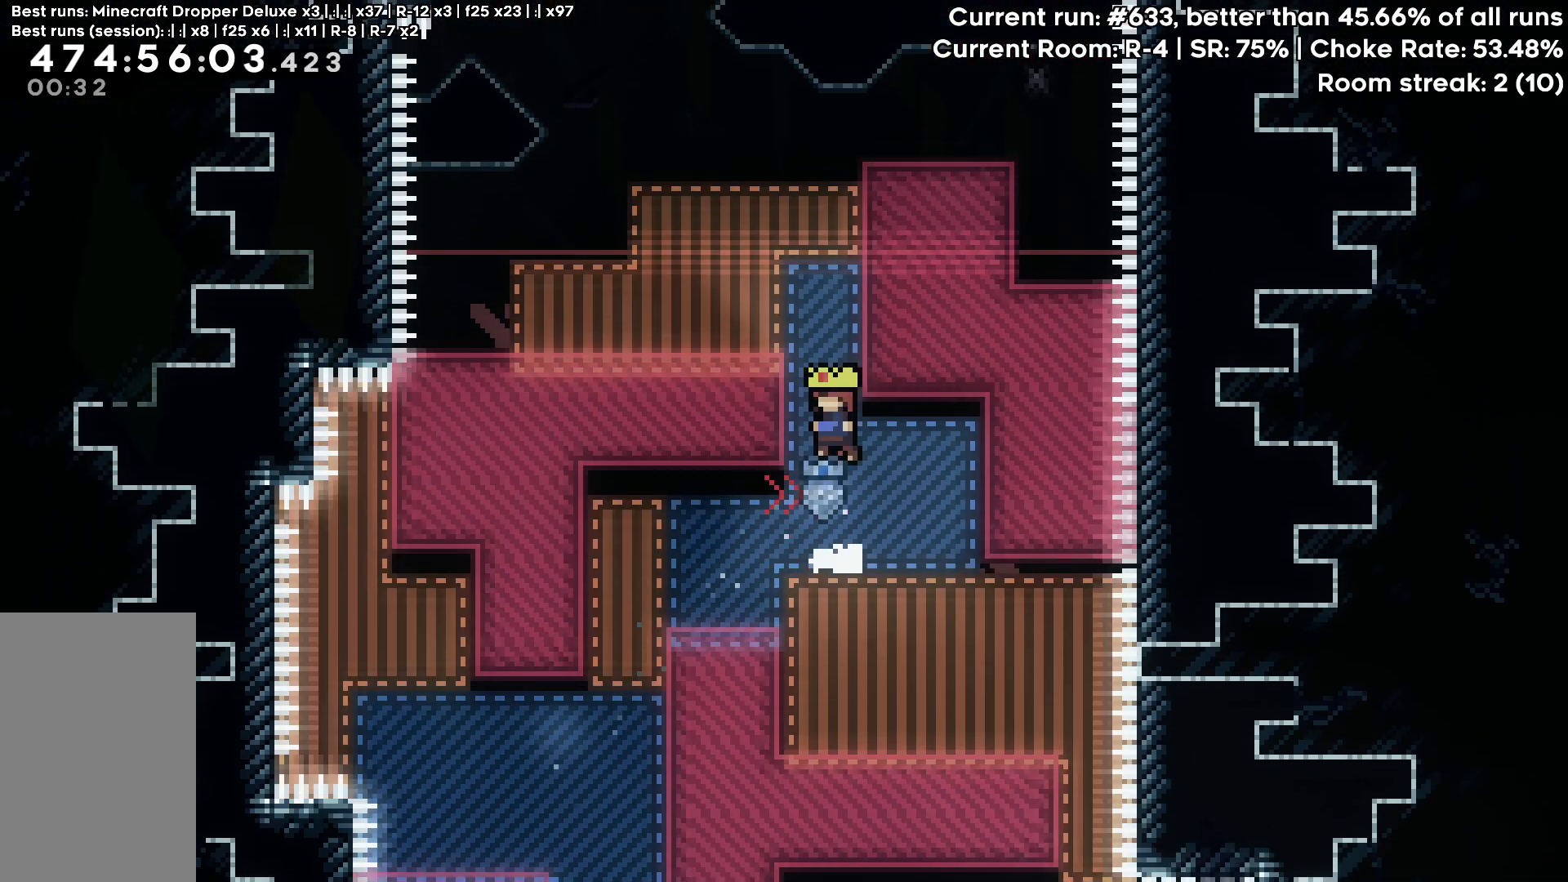
{"keys": ["grab", "jump", "left", "up"], "events": [[133, "jump", "up"], [233, "jump", "down"]]}
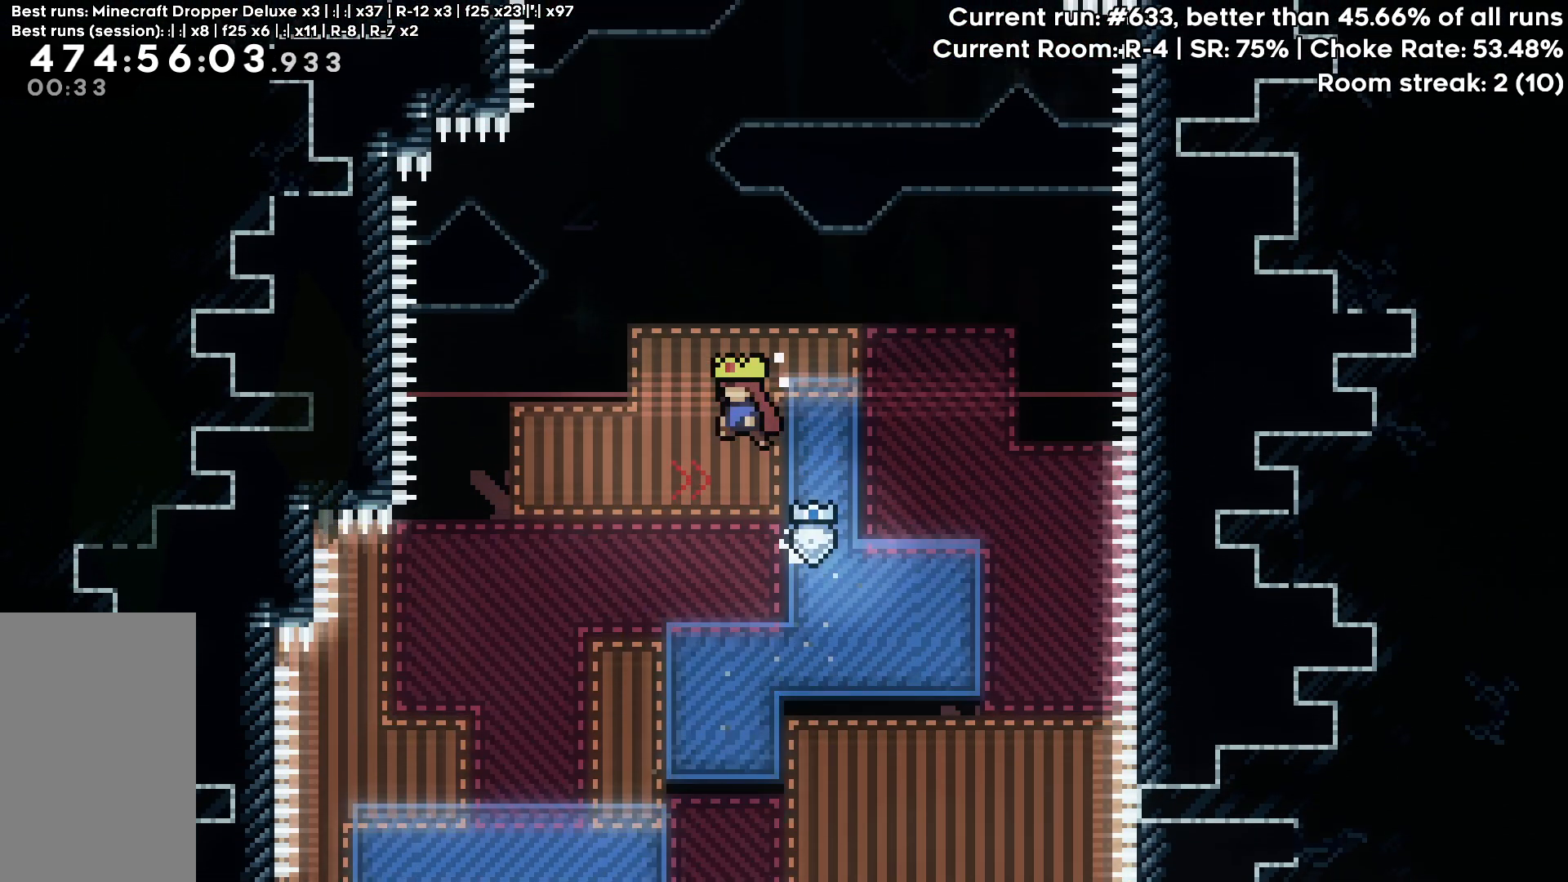
{"keys": ["grab", "jump", "right", "up"], "events": [[17, "jump", "up"], [100, "left", "up"], [100, "up", "up"], [433, "jump", "down"], [433, "up", "down"], [483, "right", "down"]]}
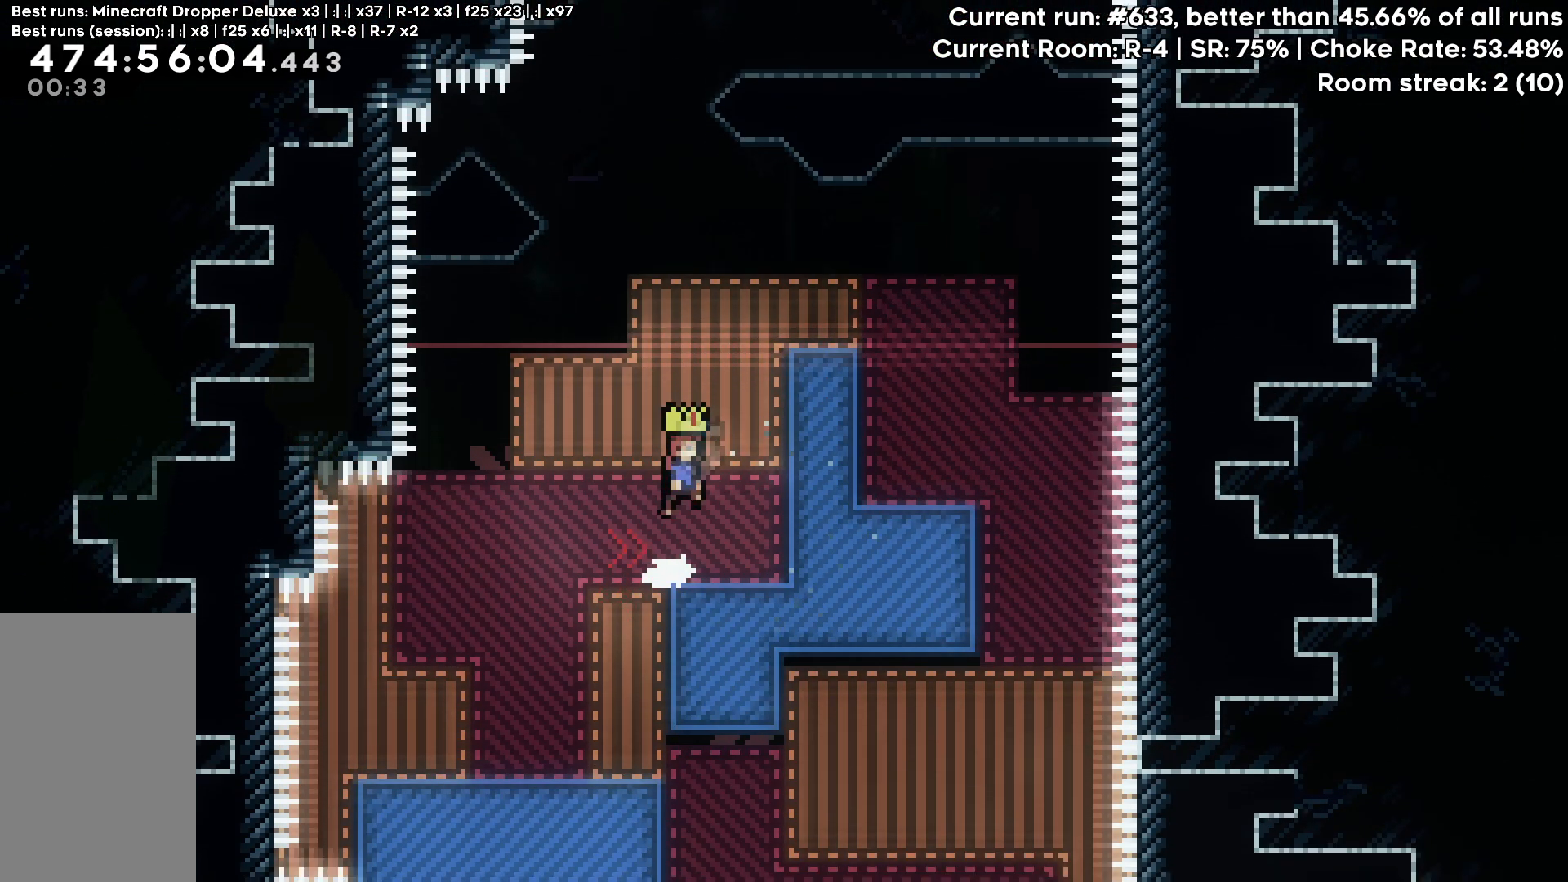
{"keys": ["grab", "jump", "right", "up"], "events": [[267, "jump", "up"], [317, "jump", "down"]]}
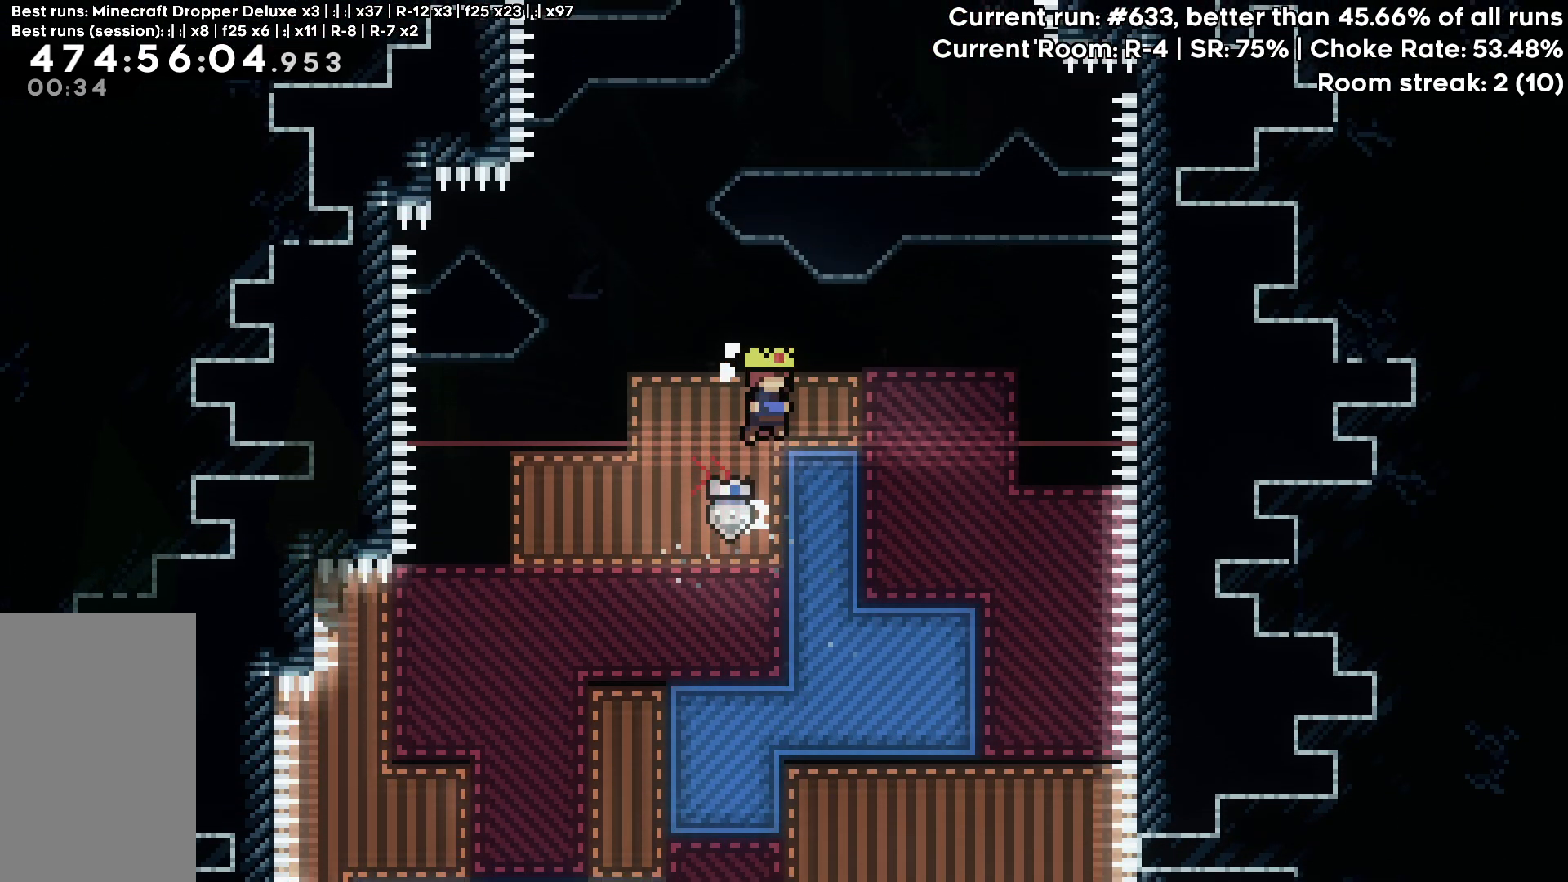
{"keys": ["grab"], "events": [[183, "jump", "up"], [233, "jump", "down"], [417, "jump", "up"], [467, "right", "up"], [467, "up", "up"]]}
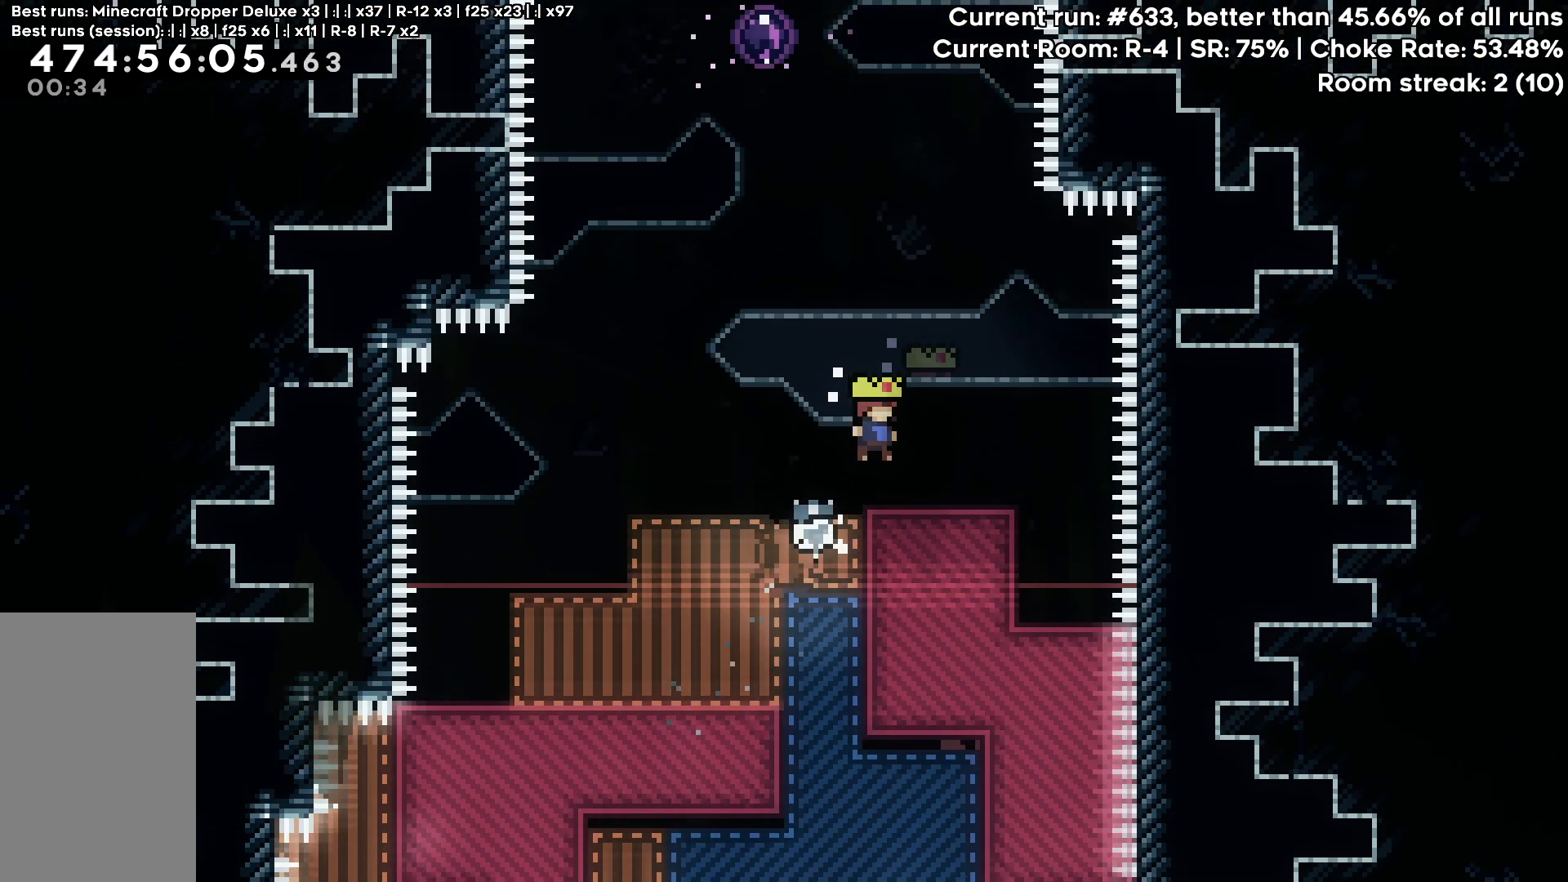
{"keys": ["dash", "jump", "up"], "events": [[150, "jump", "down"], [150, "left", "down"], [383, "left", "up"], [383, "up", "down"], [433, "dash", "down"], [483, "grab", "up"]]}
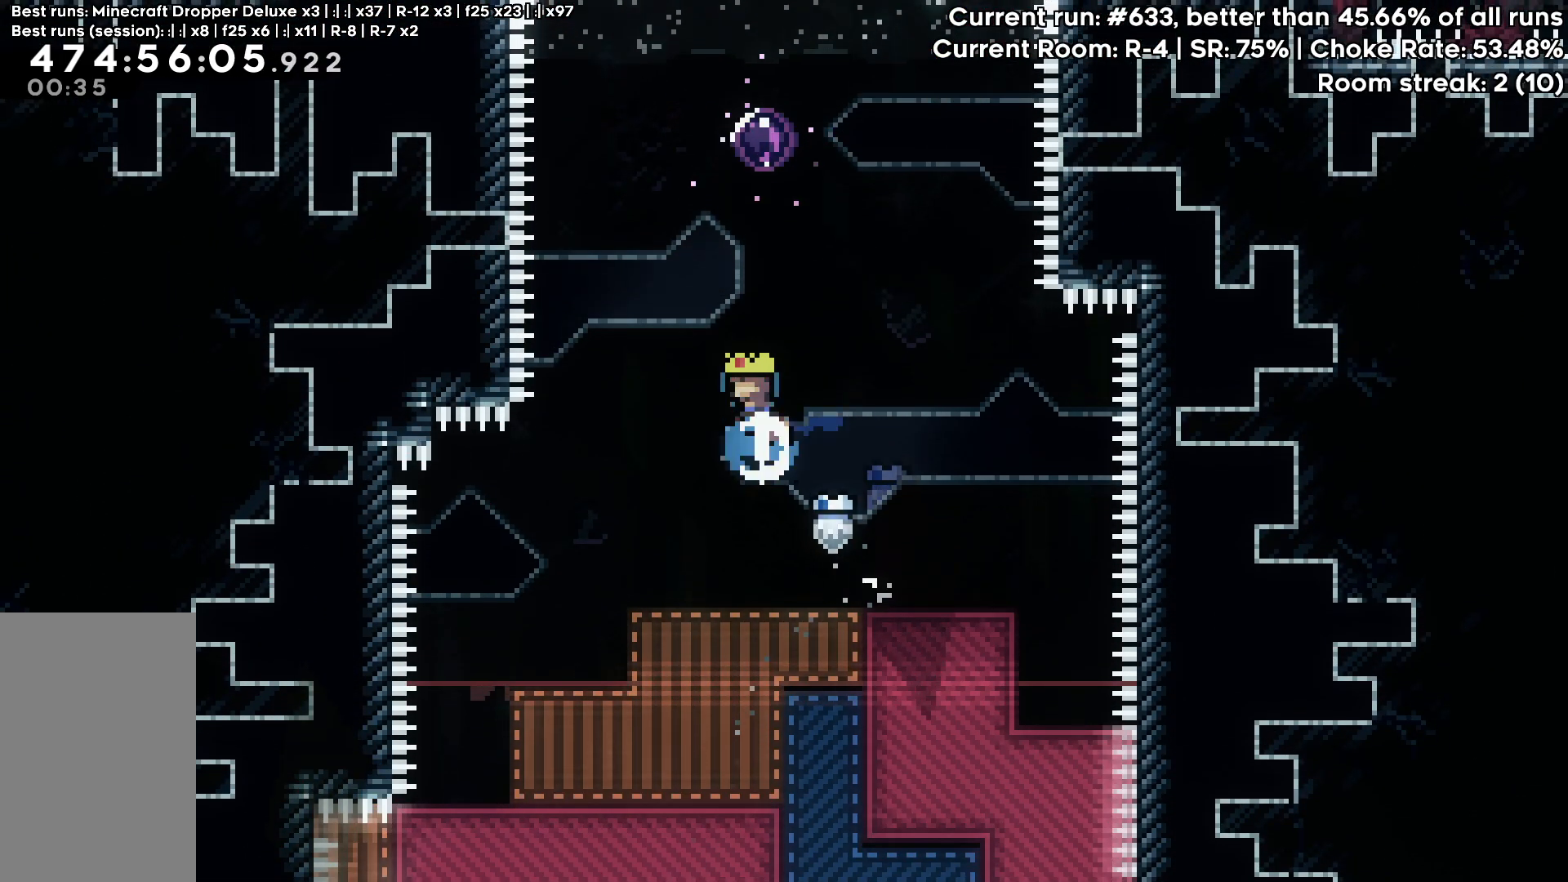
{"keys": ["up"], "events": [[67, "jump", "up"], [167, "dash", "up"]]}
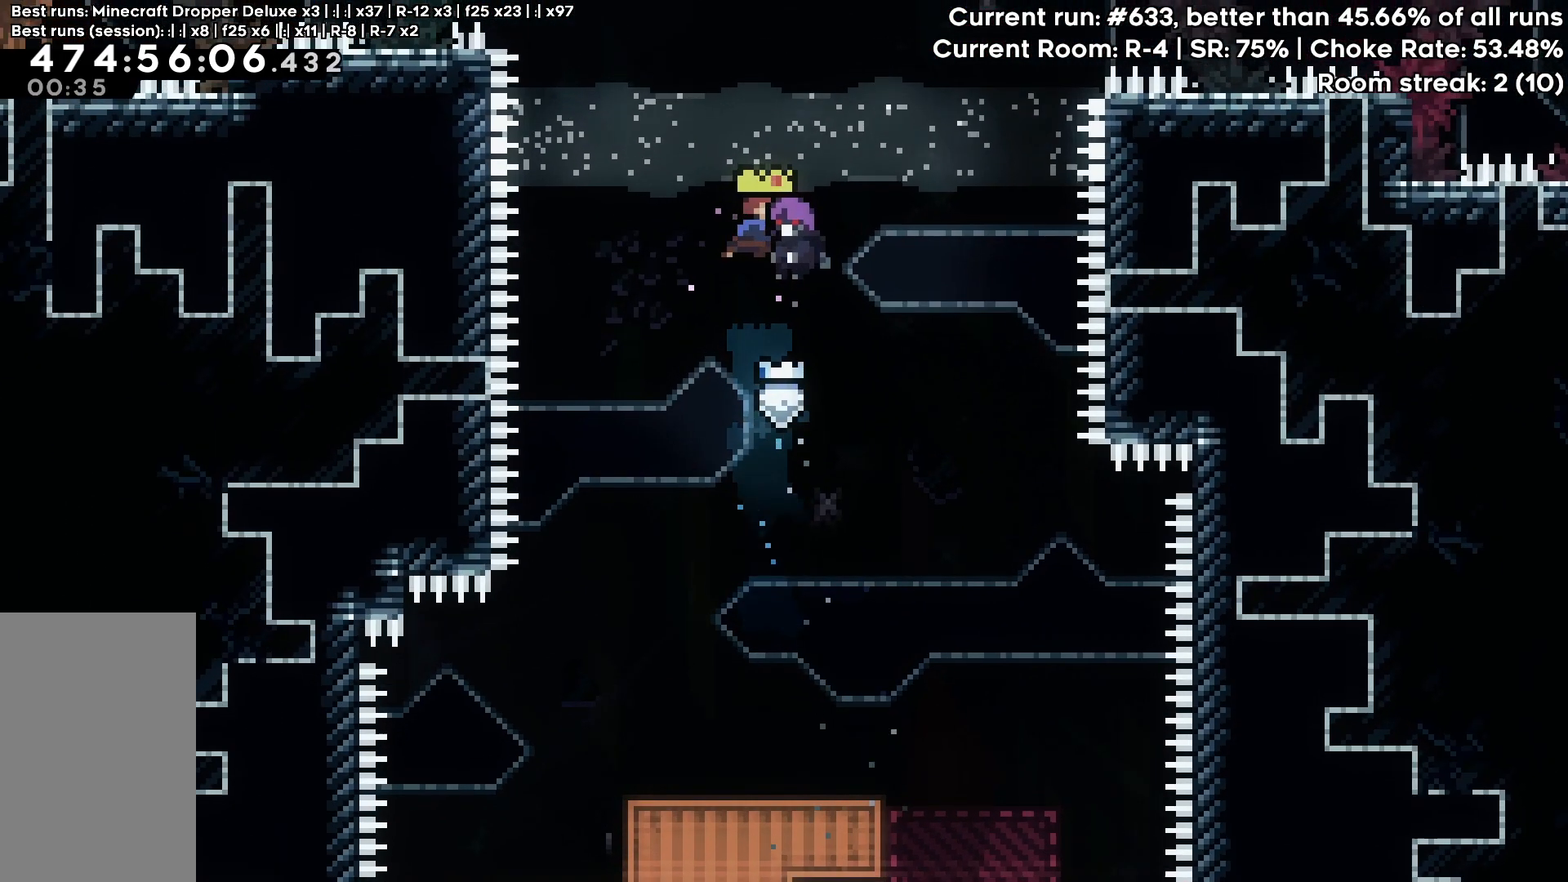
{"keys": ["up"], "events": []}
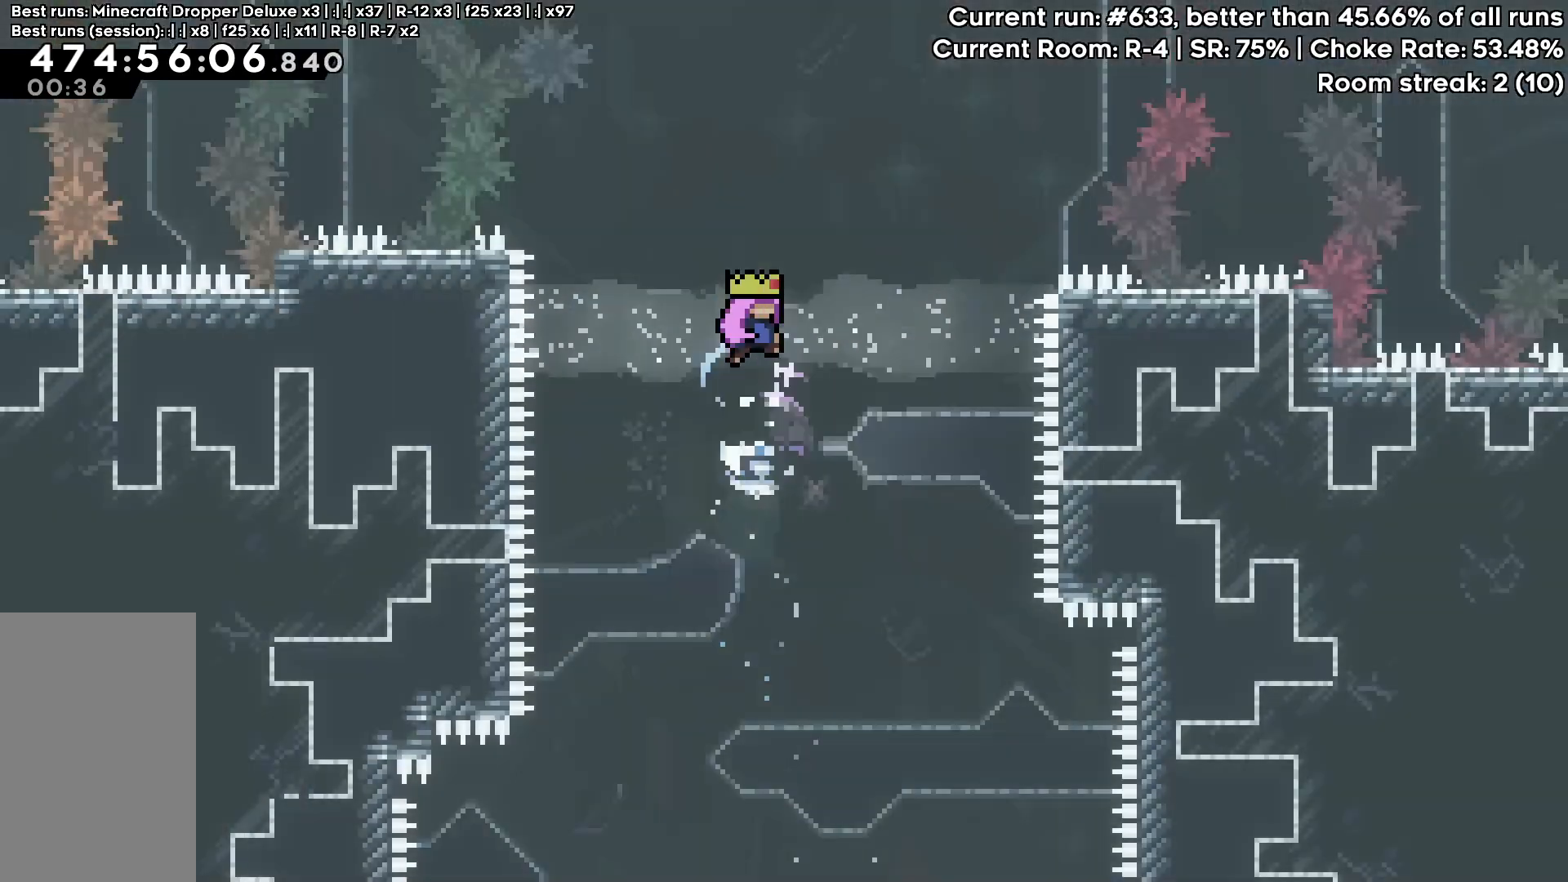
{"keys": ["up"], "events": []}
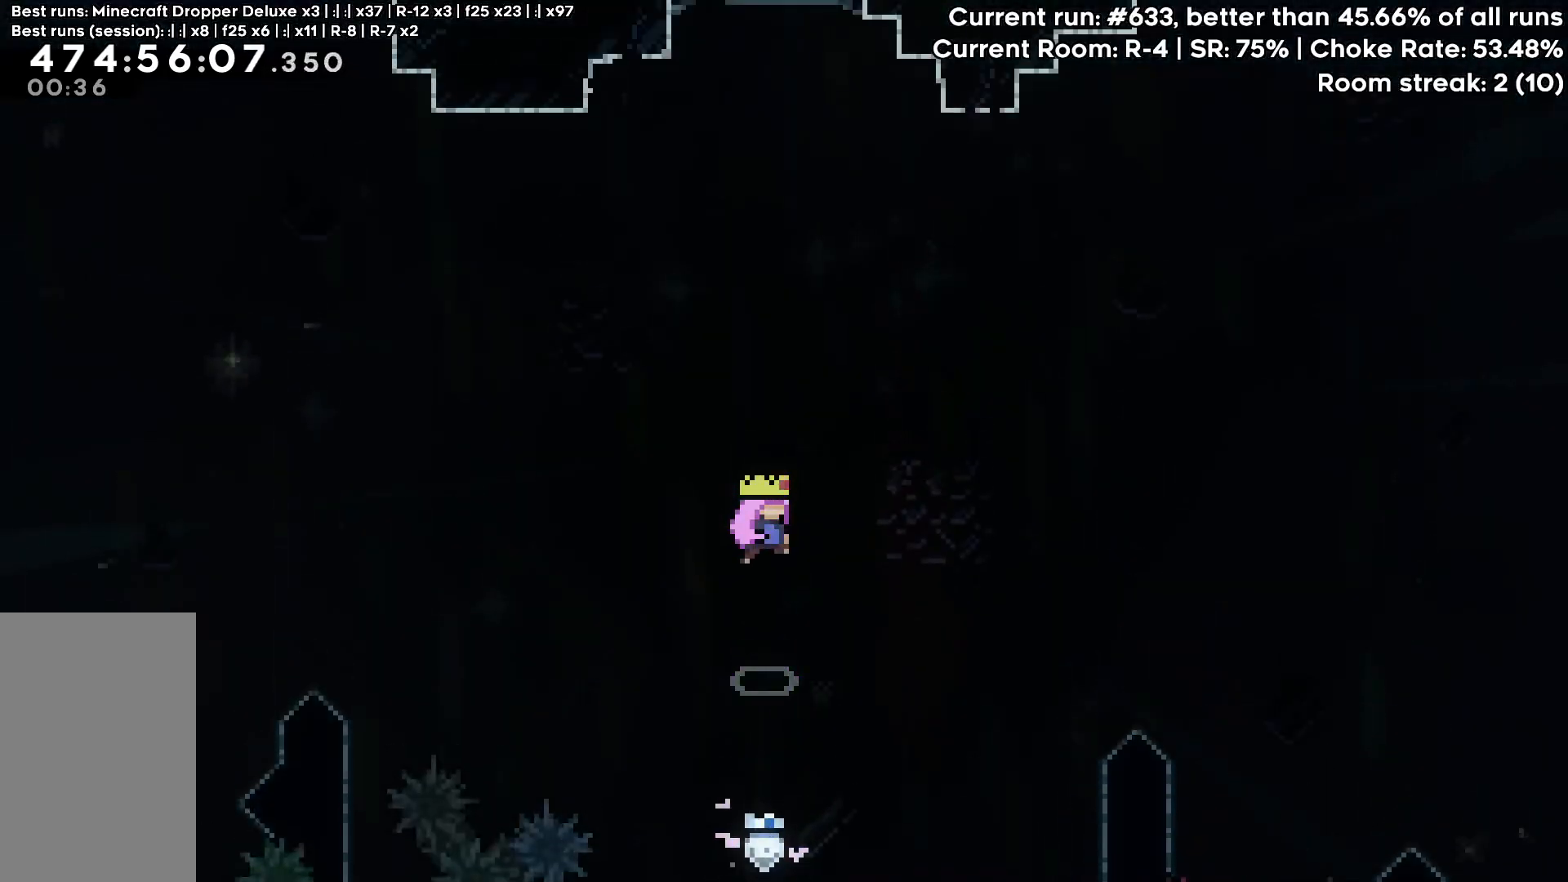
{"keys": ["up"], "events": []}
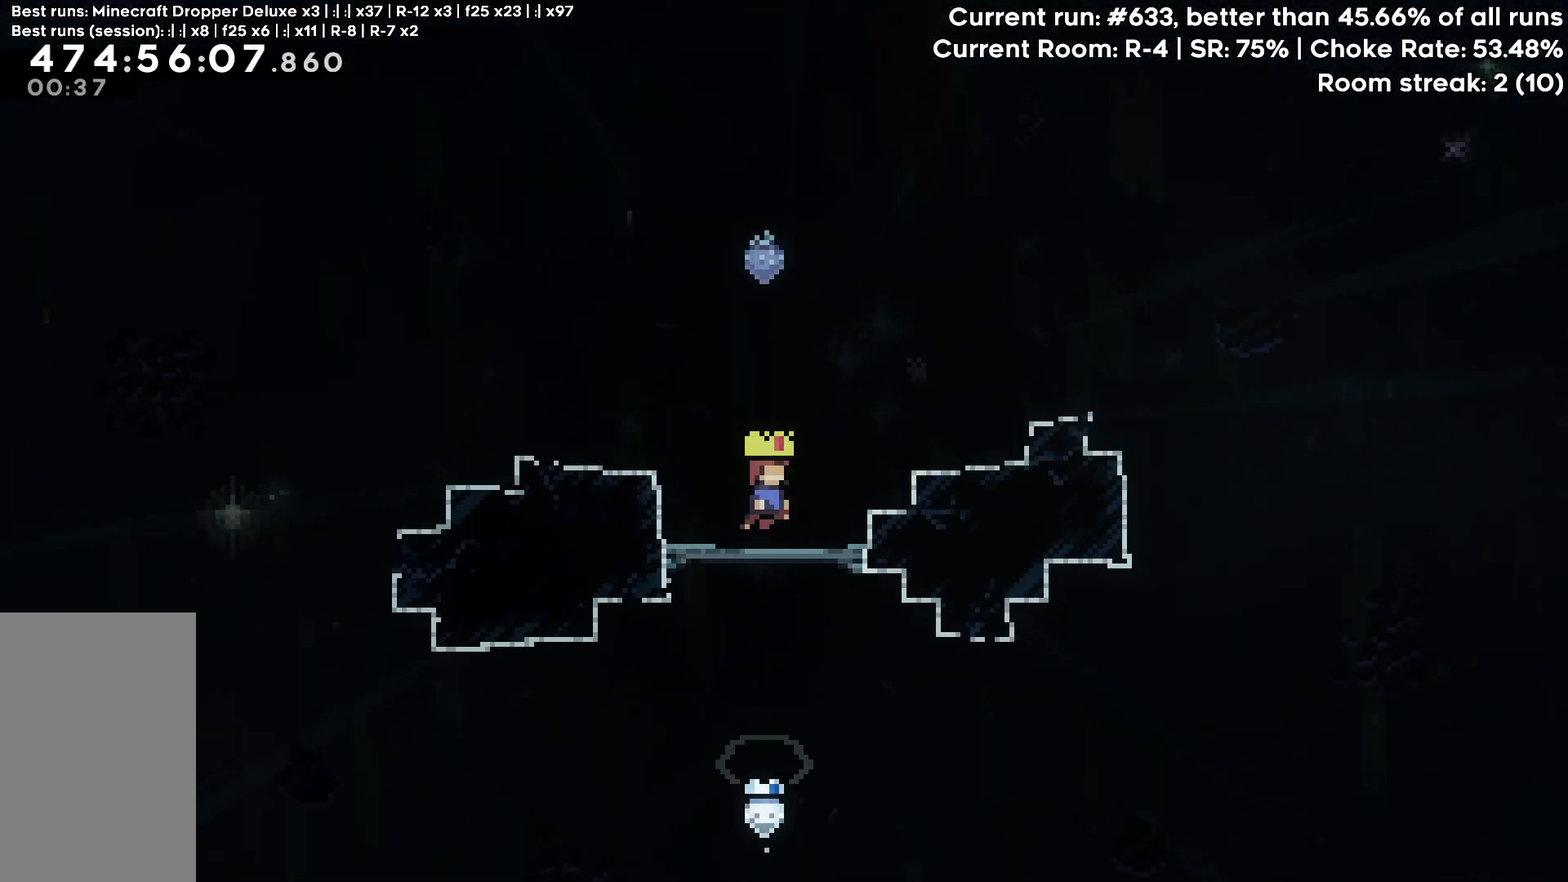
{"keys": ["grab"], "events": [[83, "dash", "down"], [233, "dash", "up"], [367, "up", "up"], [417, "grab", "down"]]}
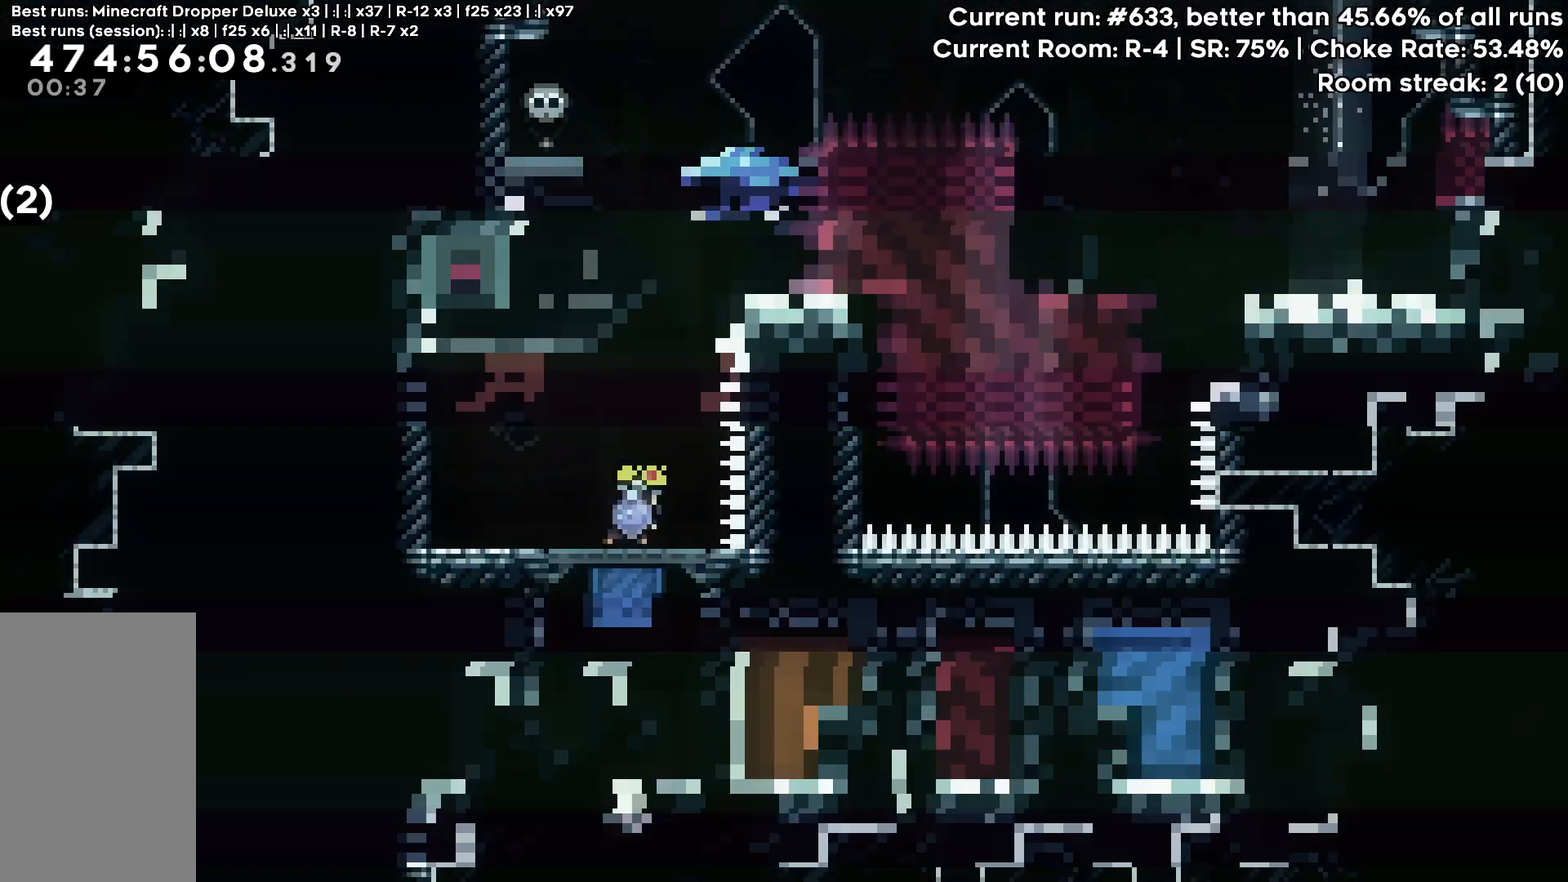
{"keys": ["grab", "left"], "events": [[17, "left", "down"]]}
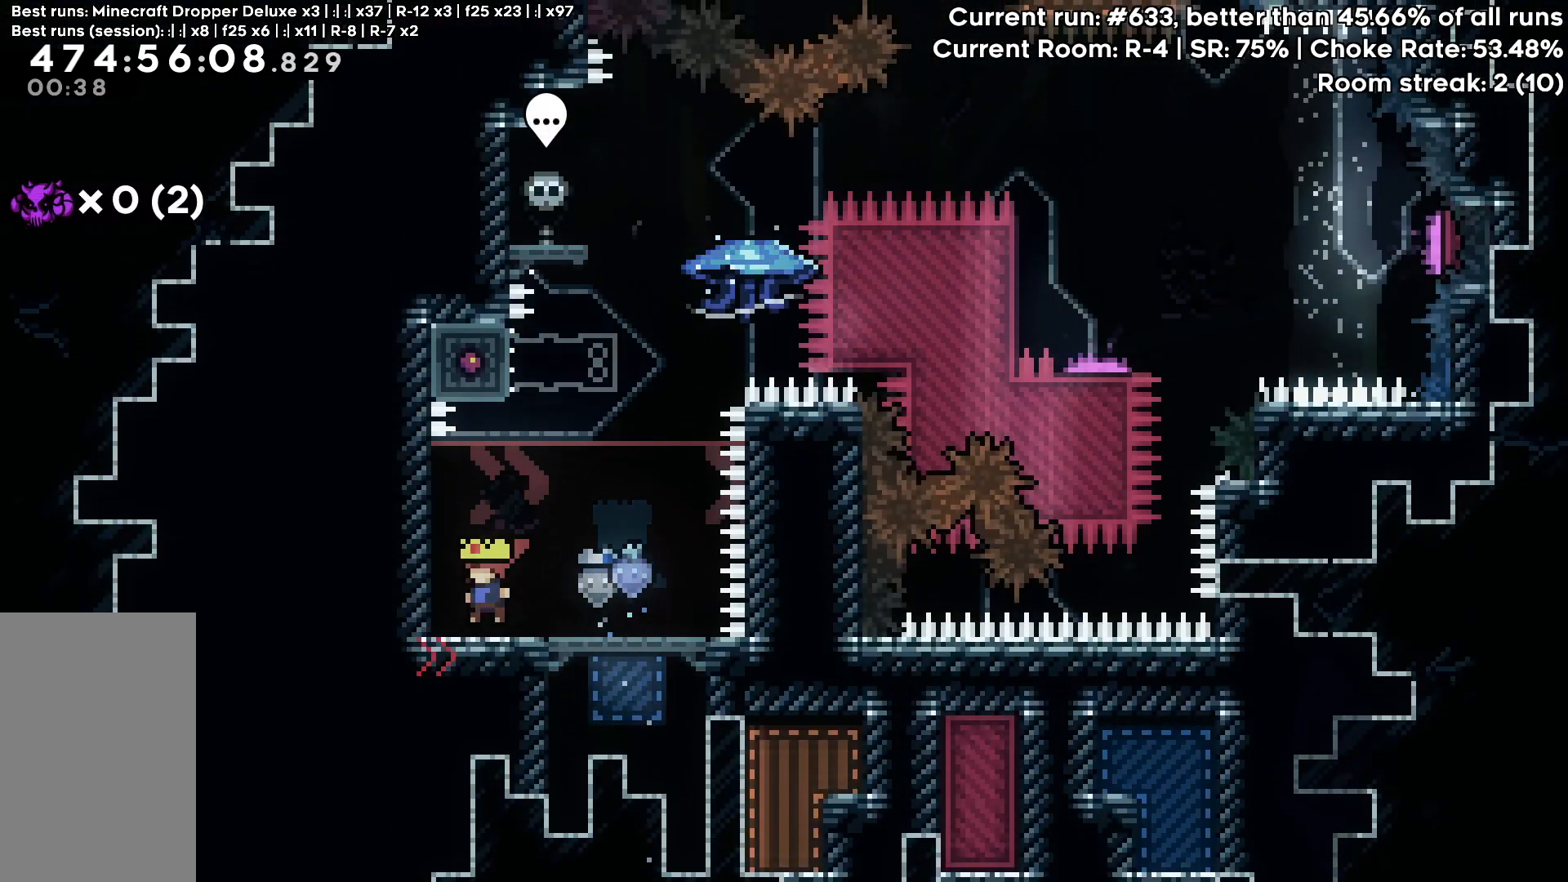
{"keys": ["grab", "jump", "left"], "events": [[217, "left", "up"], [350, "jump", "down"], [450, "left", "down"]]}
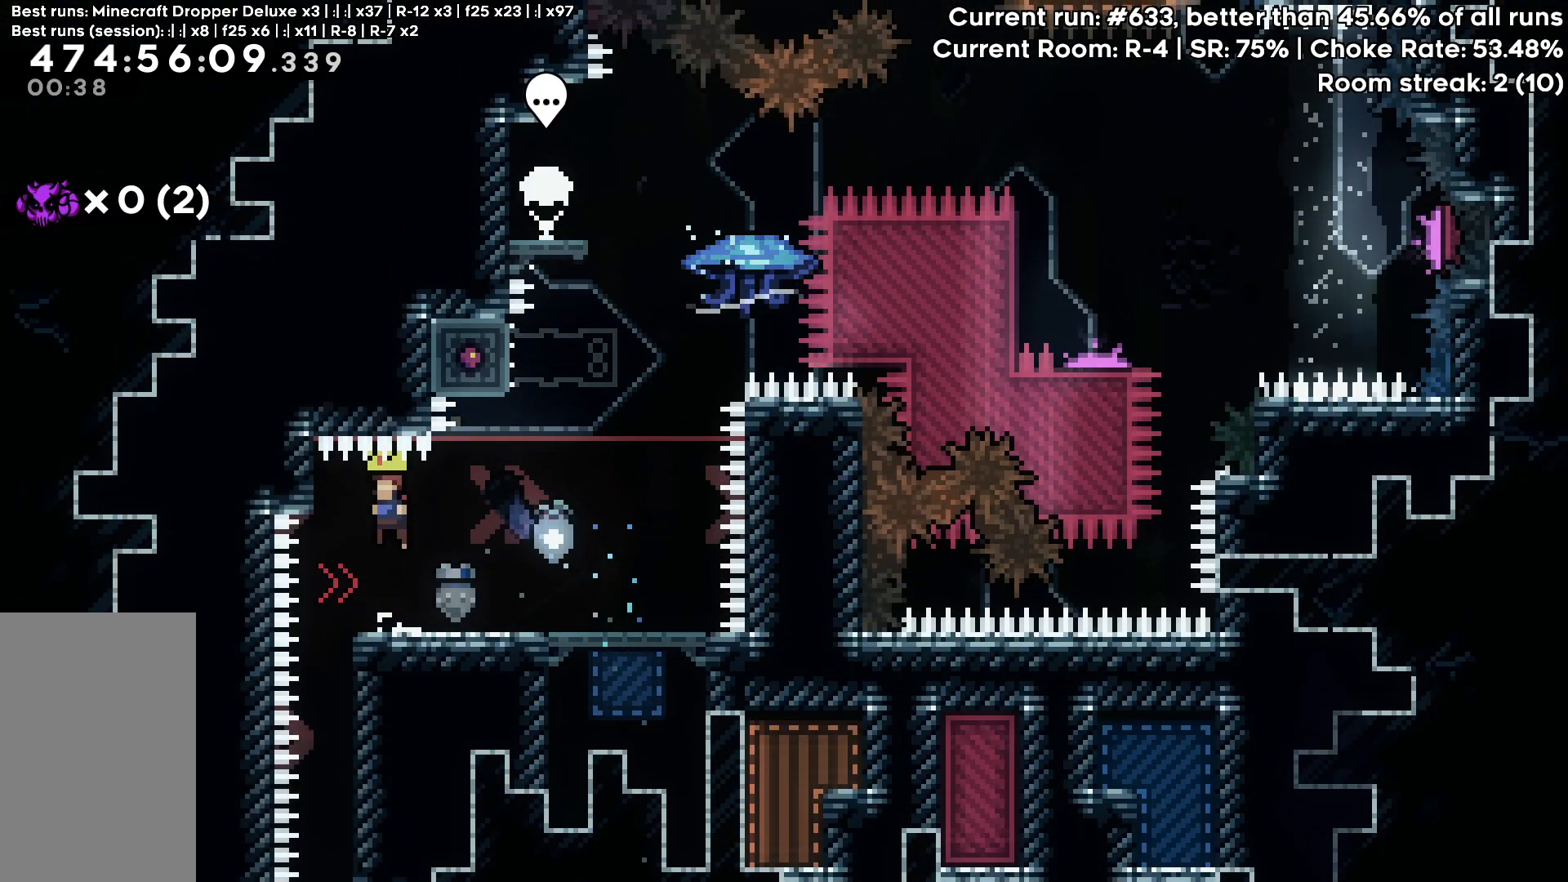
{"keys": ["down"], "events": [[50, "jump", "up"], [233, "grab", "up"], [233, "left", "up"], [317, "down", "down"]]}
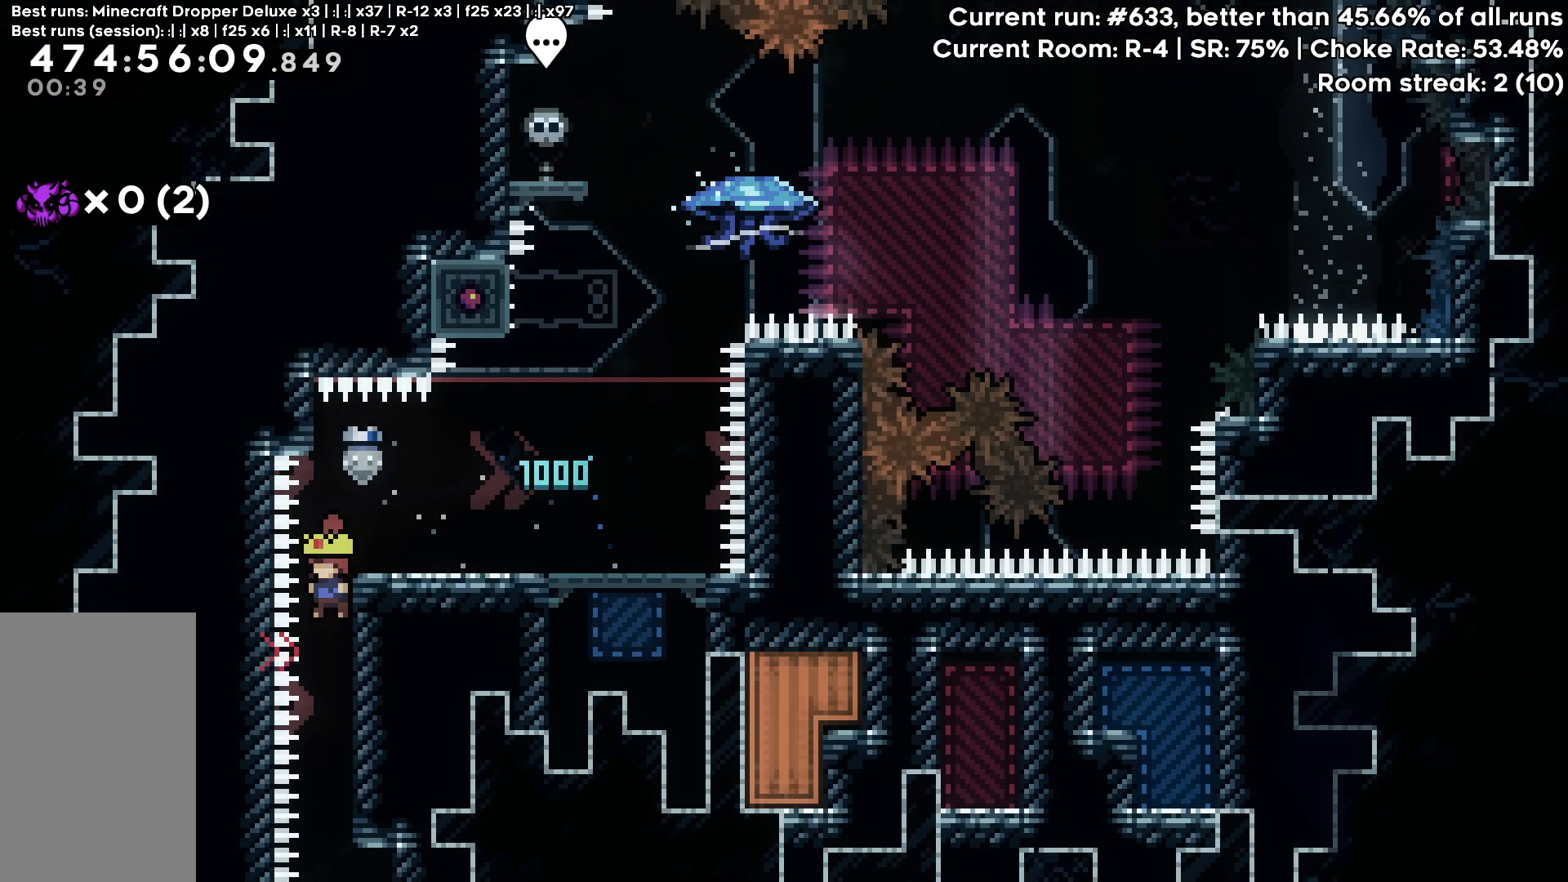
{"keys": ["down"], "events": []}
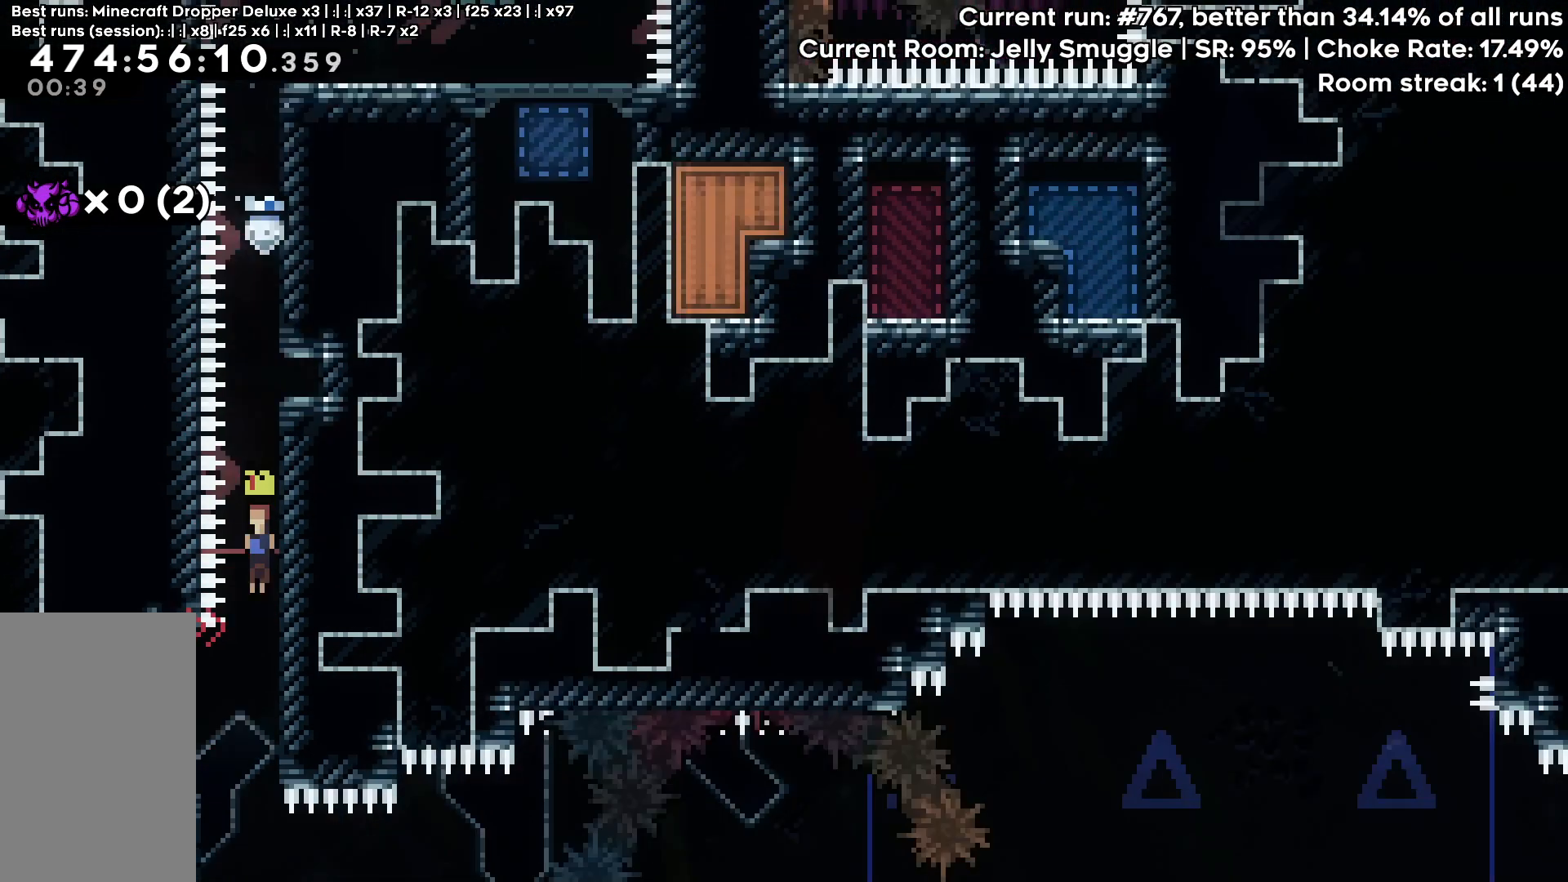
{"keys": ["down"], "events": []}
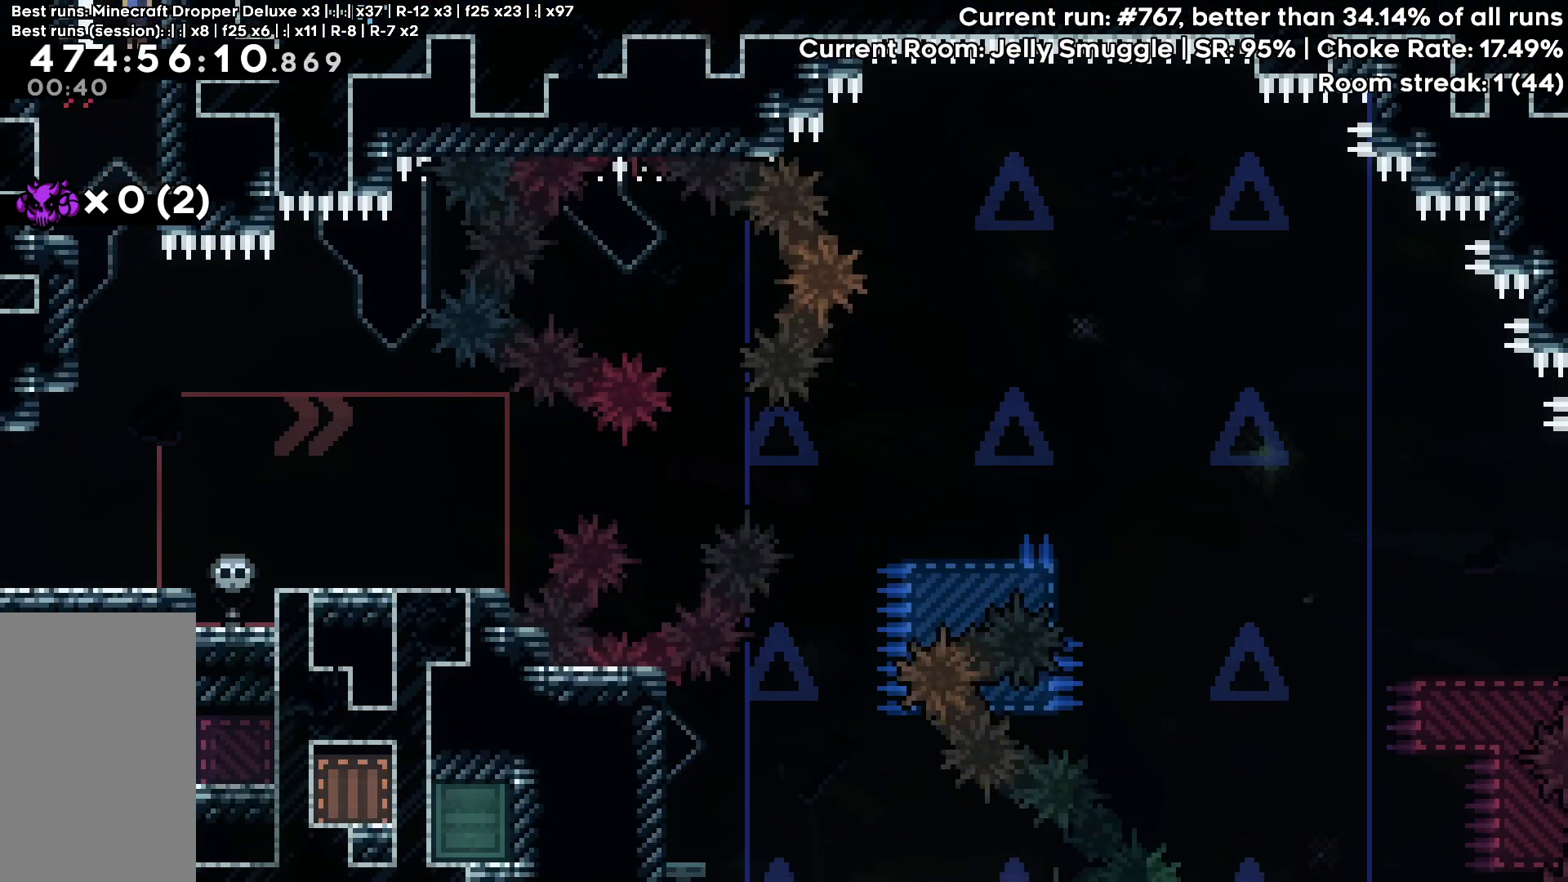
{"keys": ["down", "right"], "events": [[467, "right", "down"]]}